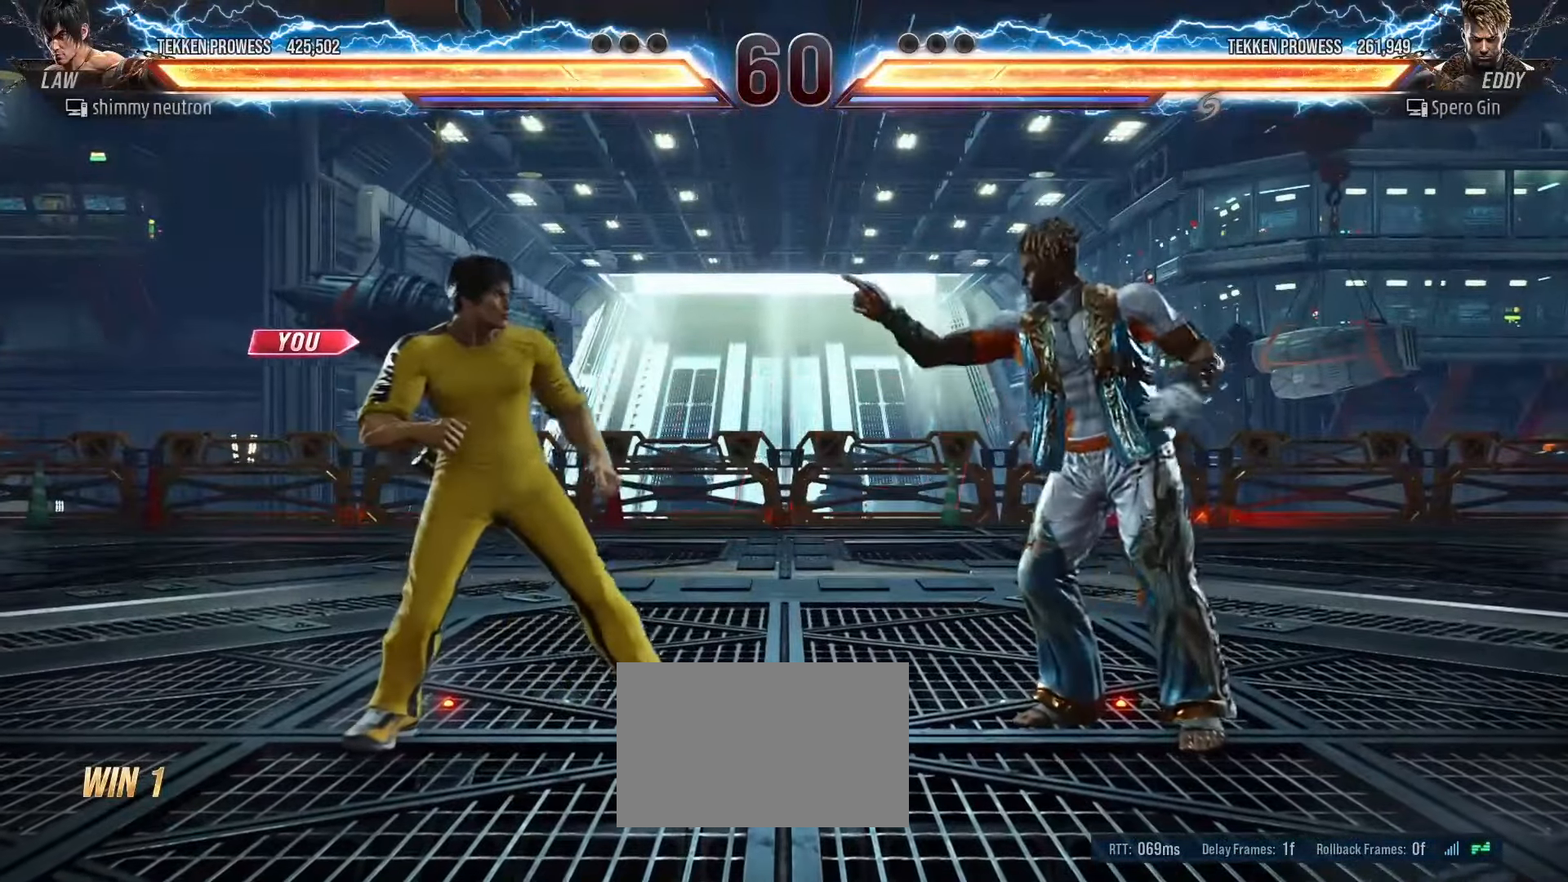
Gameplay with a controller (arcade stick); each line is a JSON object with the inputs held at the frame after it. "events" lists button and stick changes between this image and that frame as [ms after this image, input, new state], when the widget could be followed in between. Not read: L3 R3.
{"buttons": [], "left_stick": "center", "events": []}
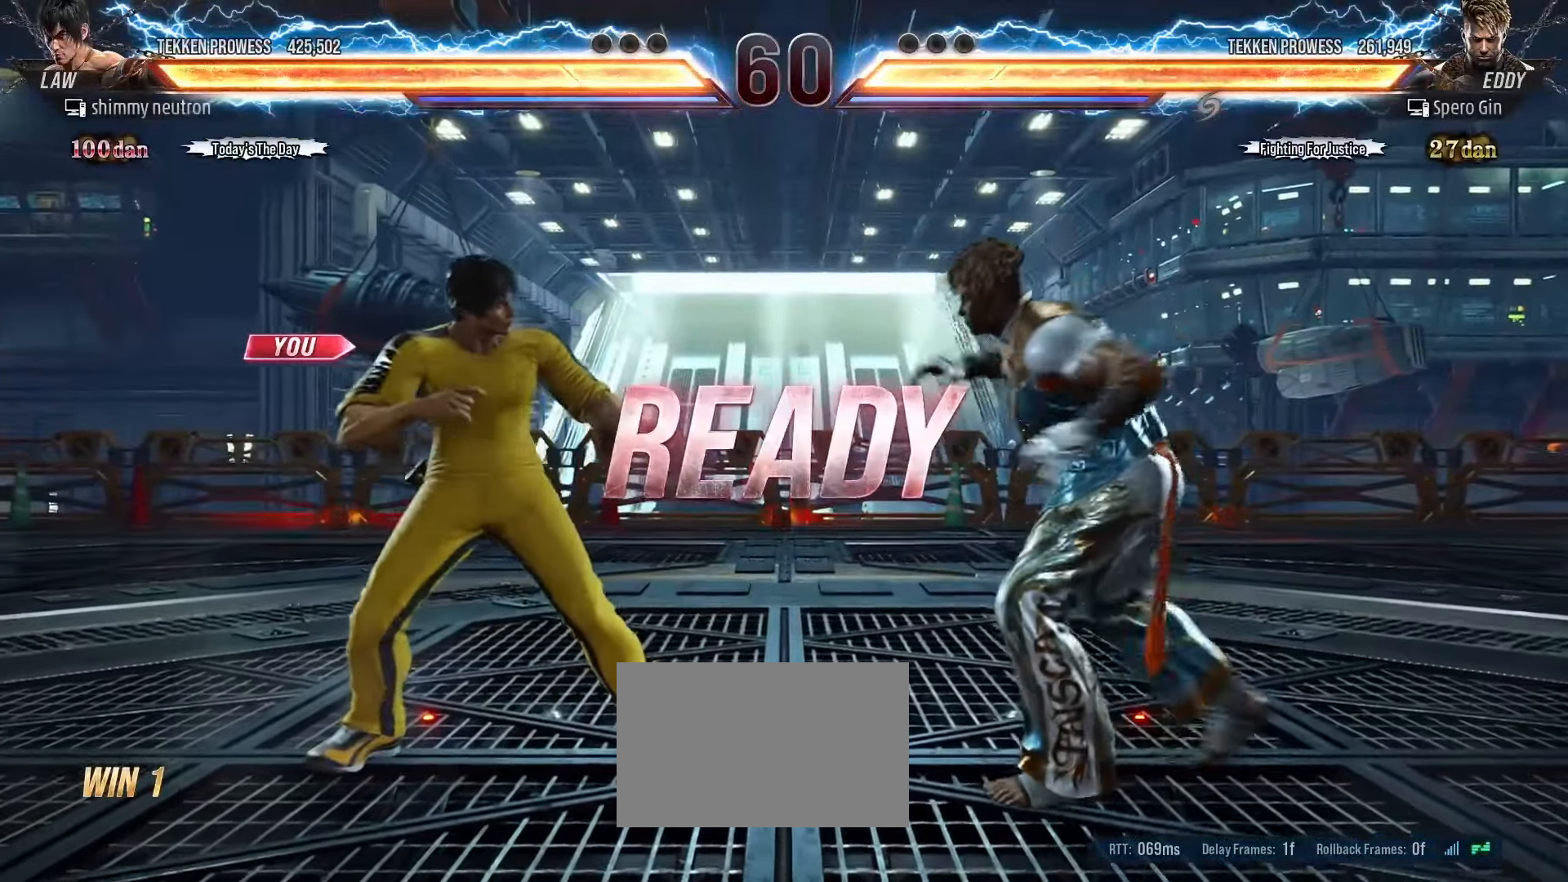
{"buttons": [], "left_stick": "center", "events": []}
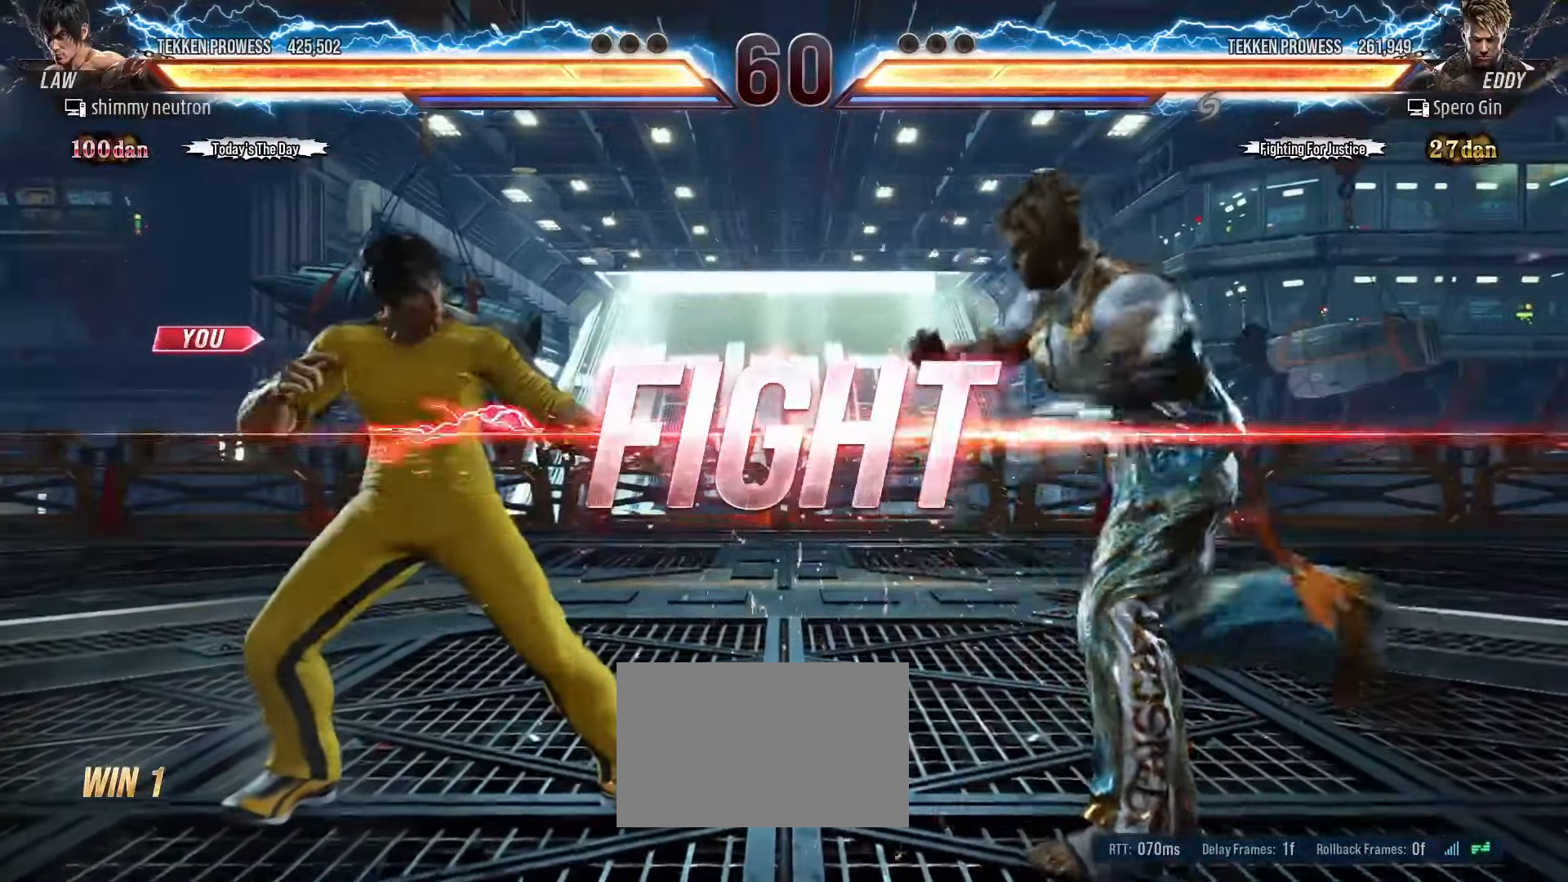
{"buttons": [], "left_stick": "right", "events": [[167, "left_stick", "right"], [267, "left_stick", "center"], [317, "left_stick", "right"], [383, "TRIANGLE", "down"], [467, "TRIANGLE", "up"]]}
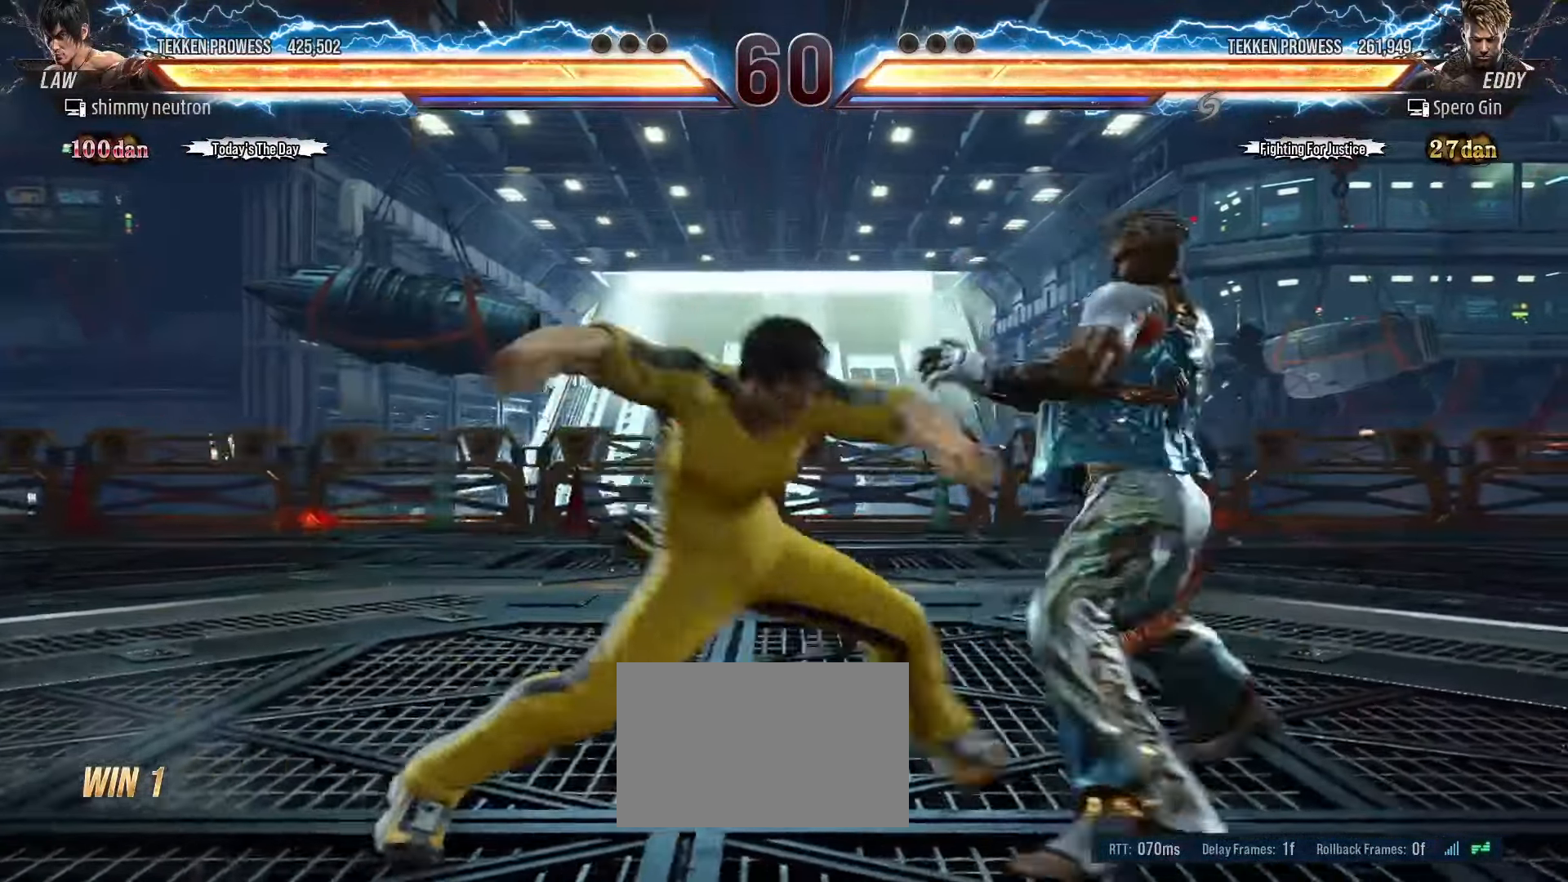
{"buttons": [], "left_stick": "center", "events": [[83, "R1", "down"], [150, "R1", "up"], [167, "left_stick", "center"]]}
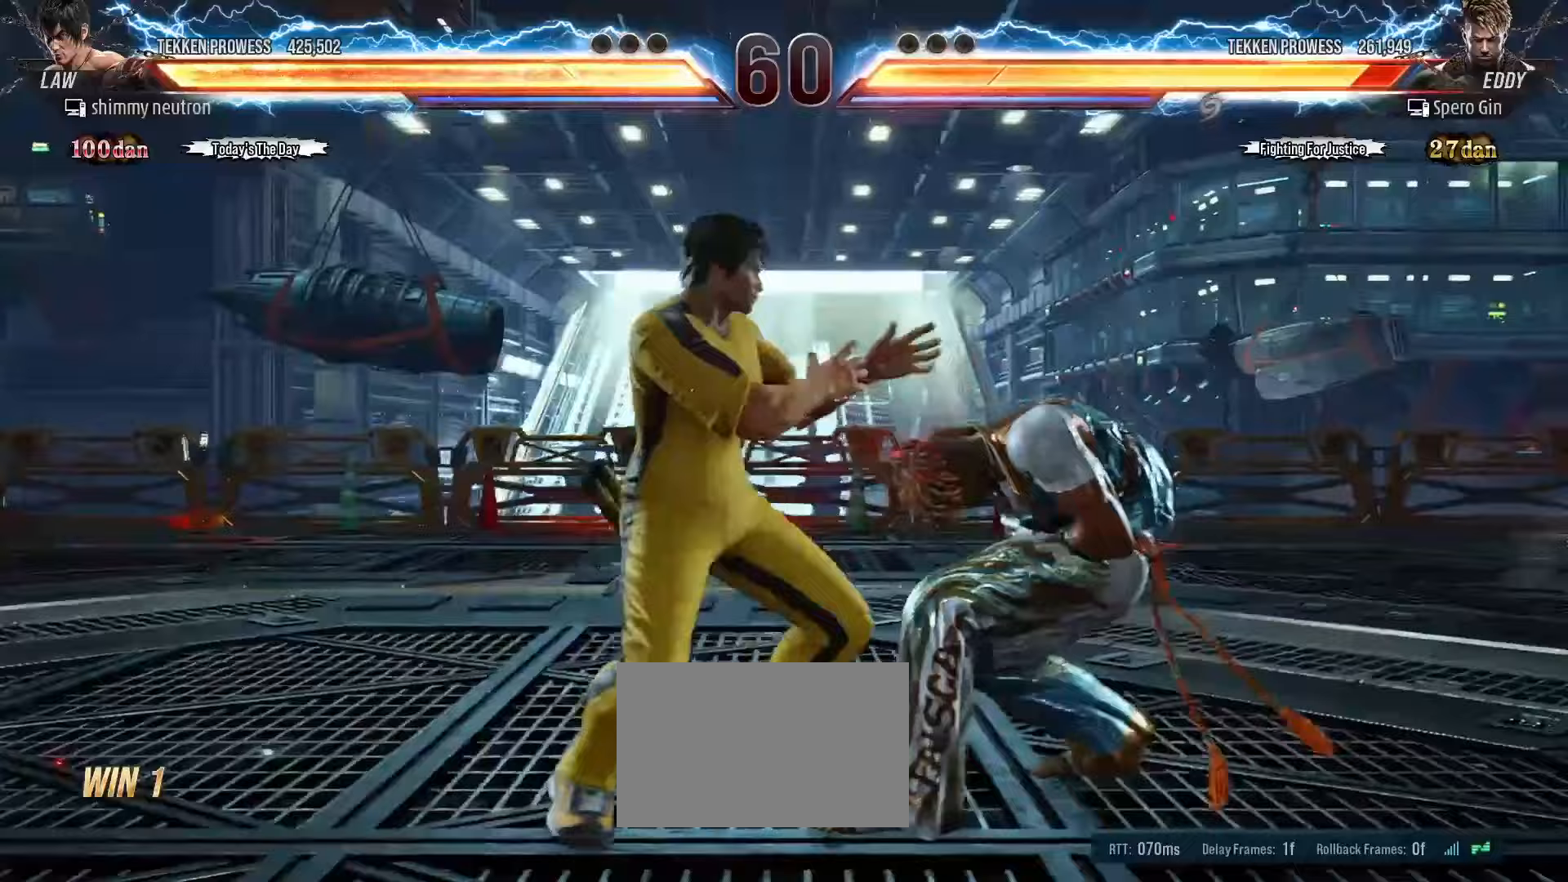
{"buttons": [], "left_stick": "right", "events": [[467, "left_stick", "right"]]}
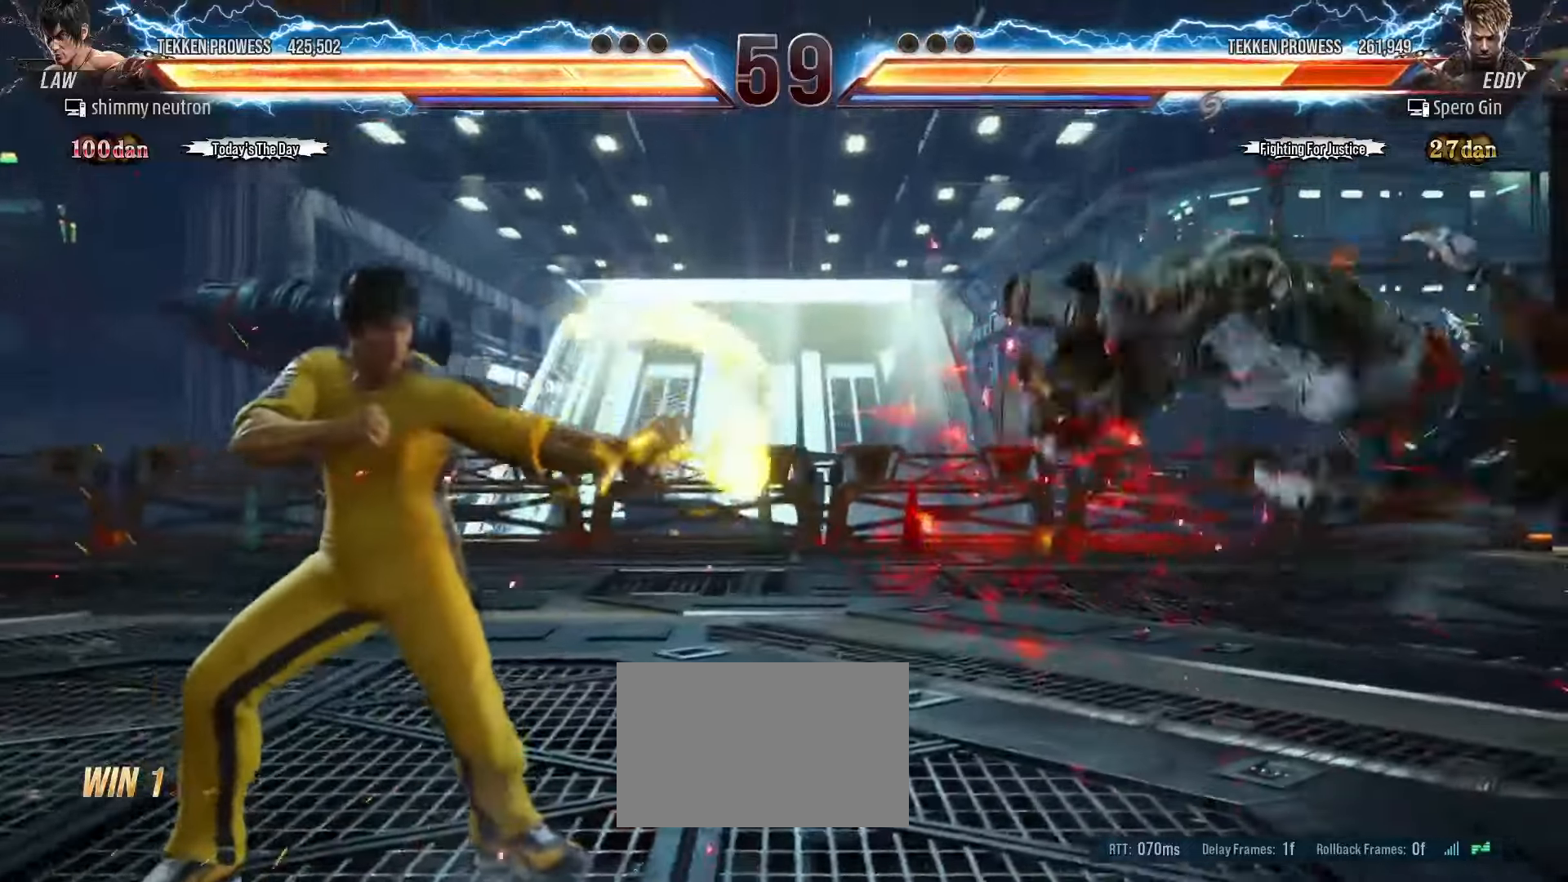
{"buttons": [], "left_stick": "right", "events": [[50, "left_stick", "center"], [117, "left_stick", "right"], [183, "left_stick", "center"], [250, "left_stick", "right"], [317, "left_stick", "center"], [383, "left_stick", "right"]]}
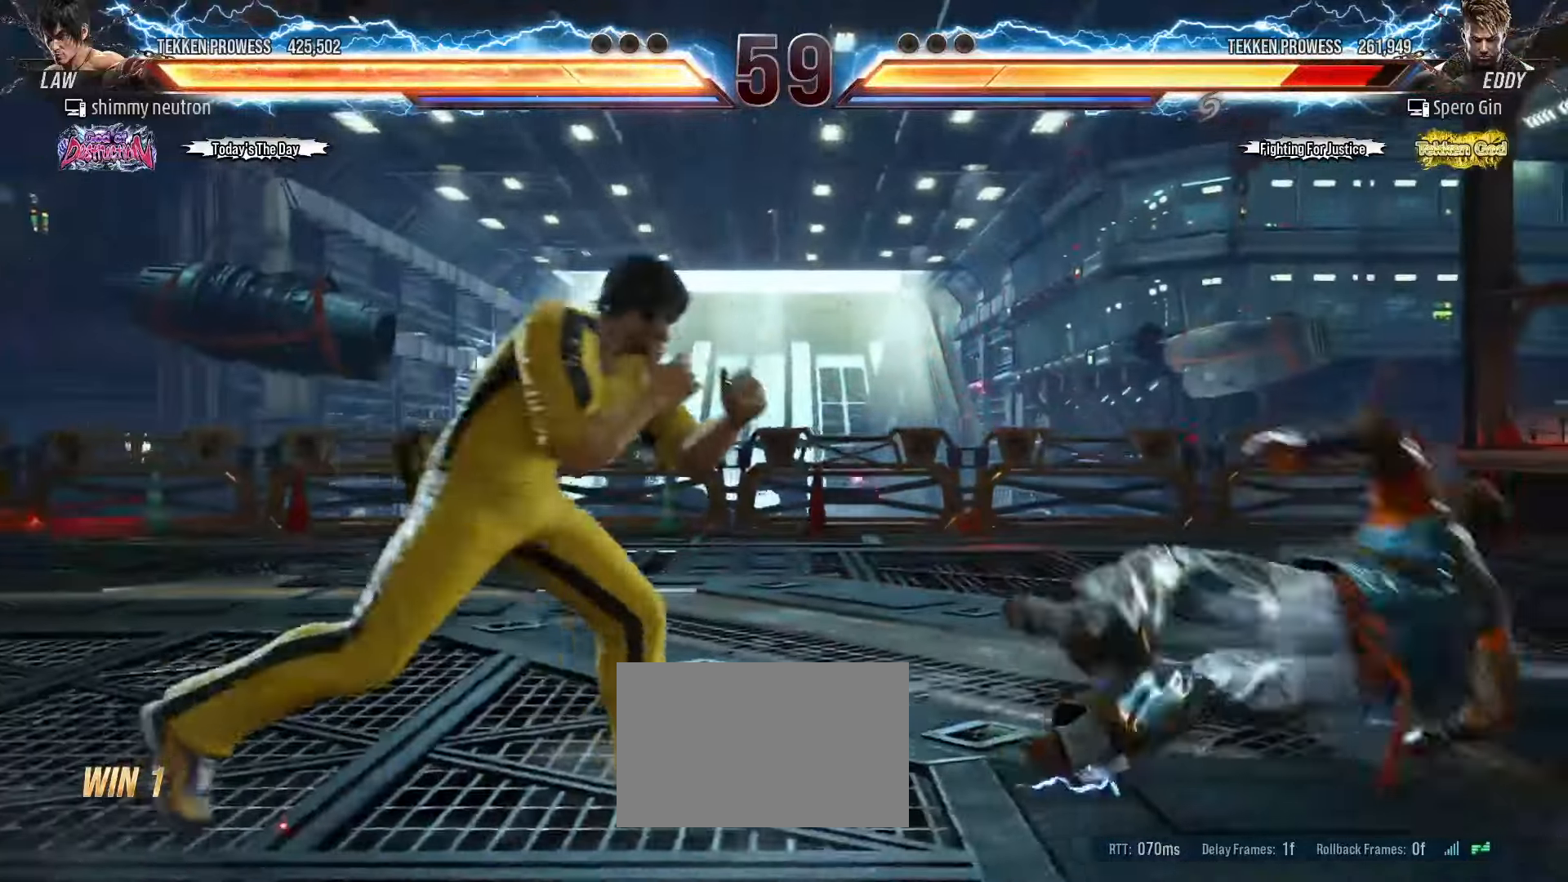
{"buttons": [], "left_stick": "center", "events": [[133, "left_stick", "left"], [150, "TRIANGLE", "down"], [233, "TRIANGLE", "up"], [267, "left_stick", "center"]]}
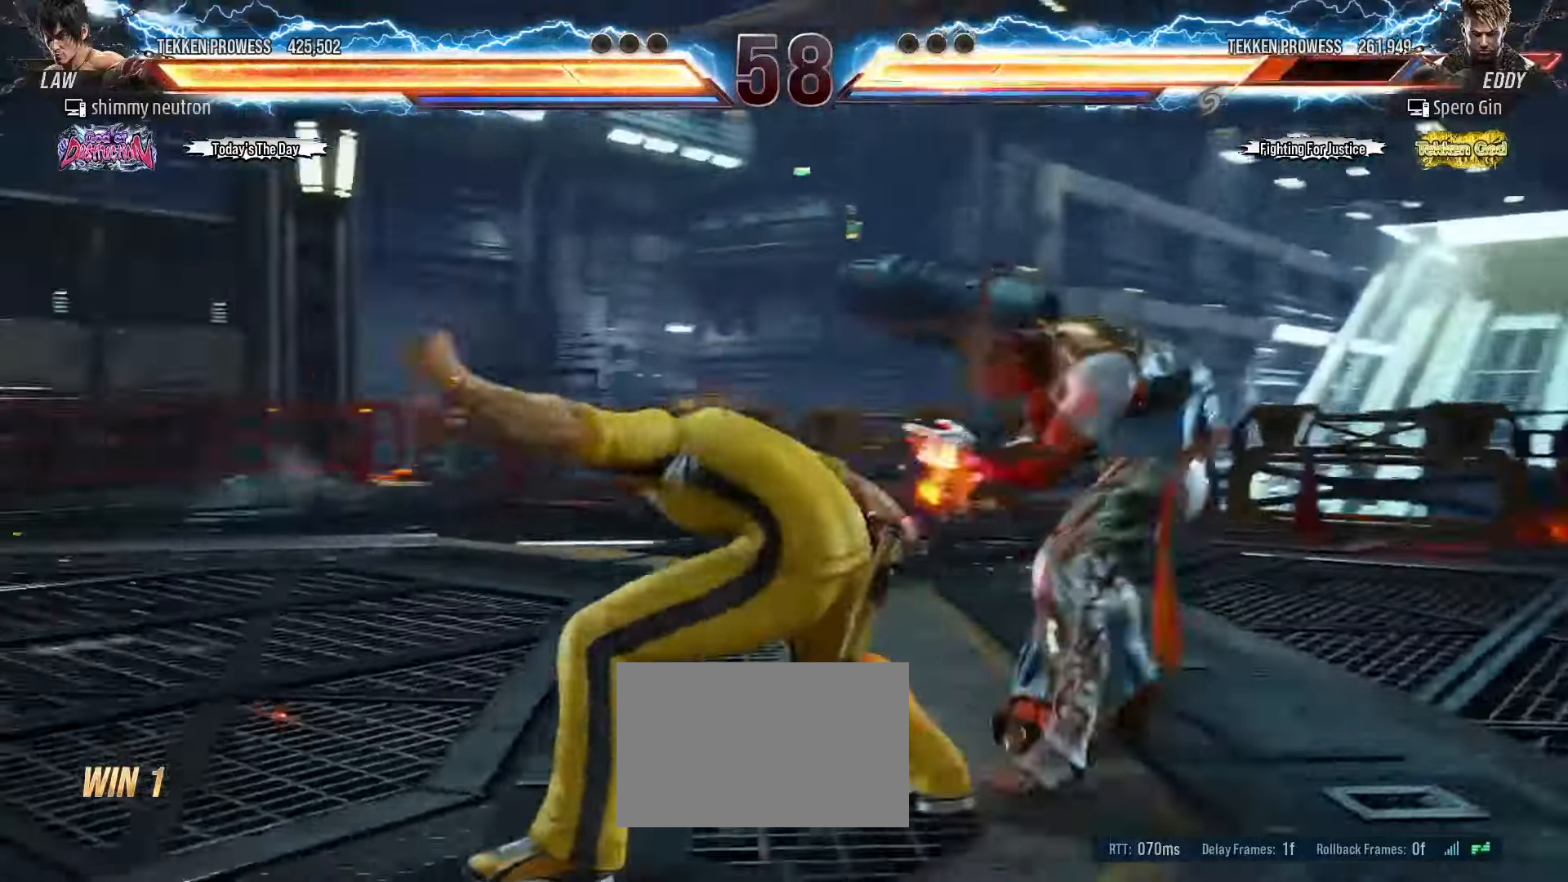
{"buttons": [], "left_stick": "down", "events": [[133, "left_stick", "right"], [200, "left_stick", "center"], [267, "left_stick", "right"], [417, "left_stick", "down"]]}
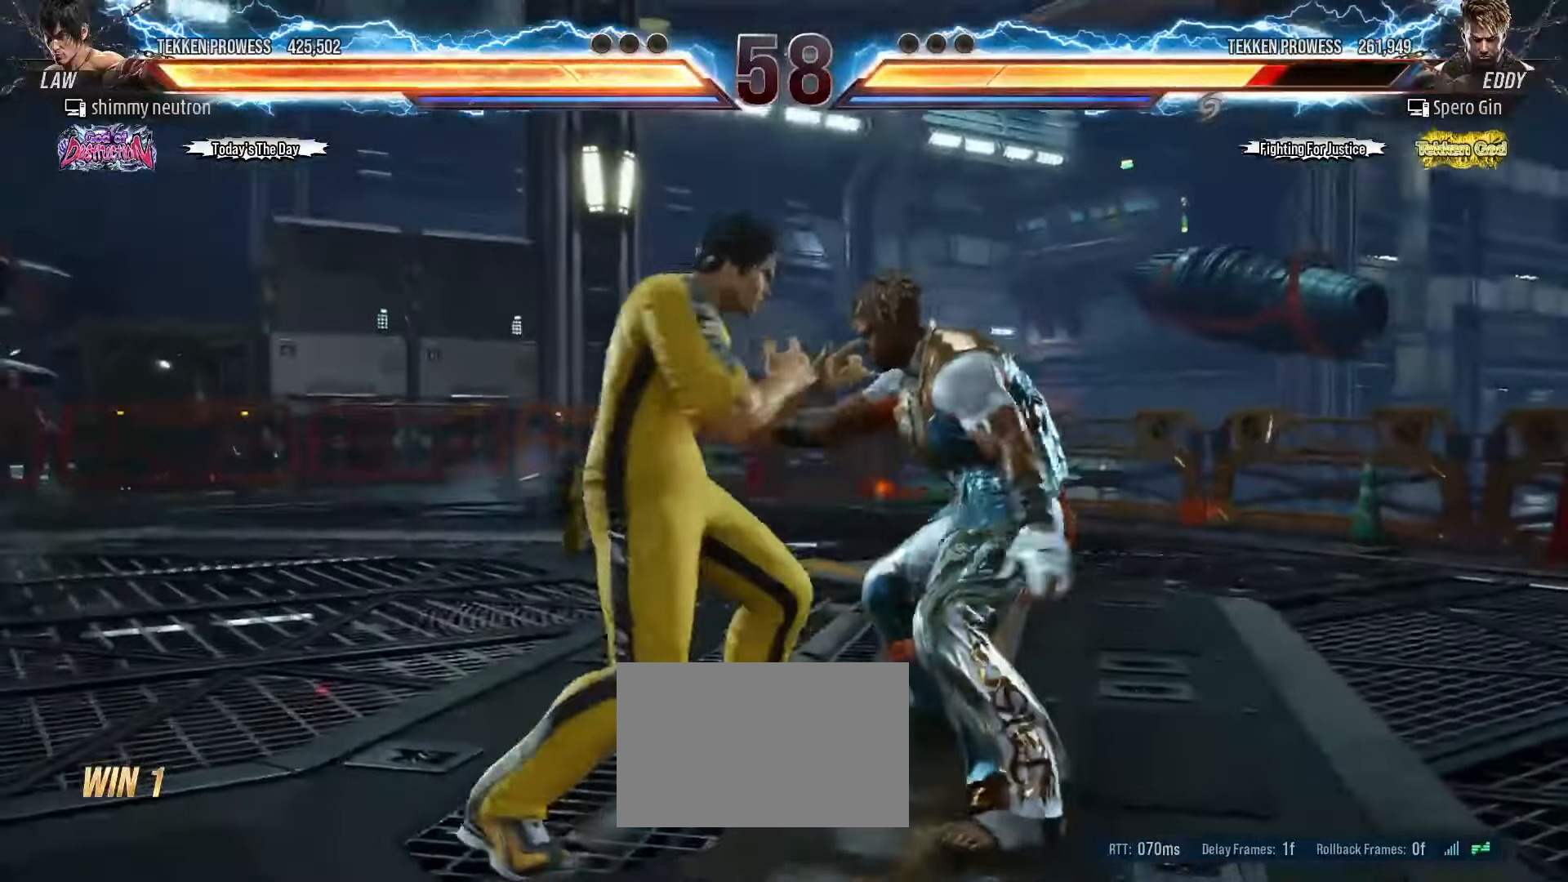
{"buttons": [], "left_stick": "down", "events": [[150, "left_stick", "down-right"], [283, "left_stick", "down"]]}
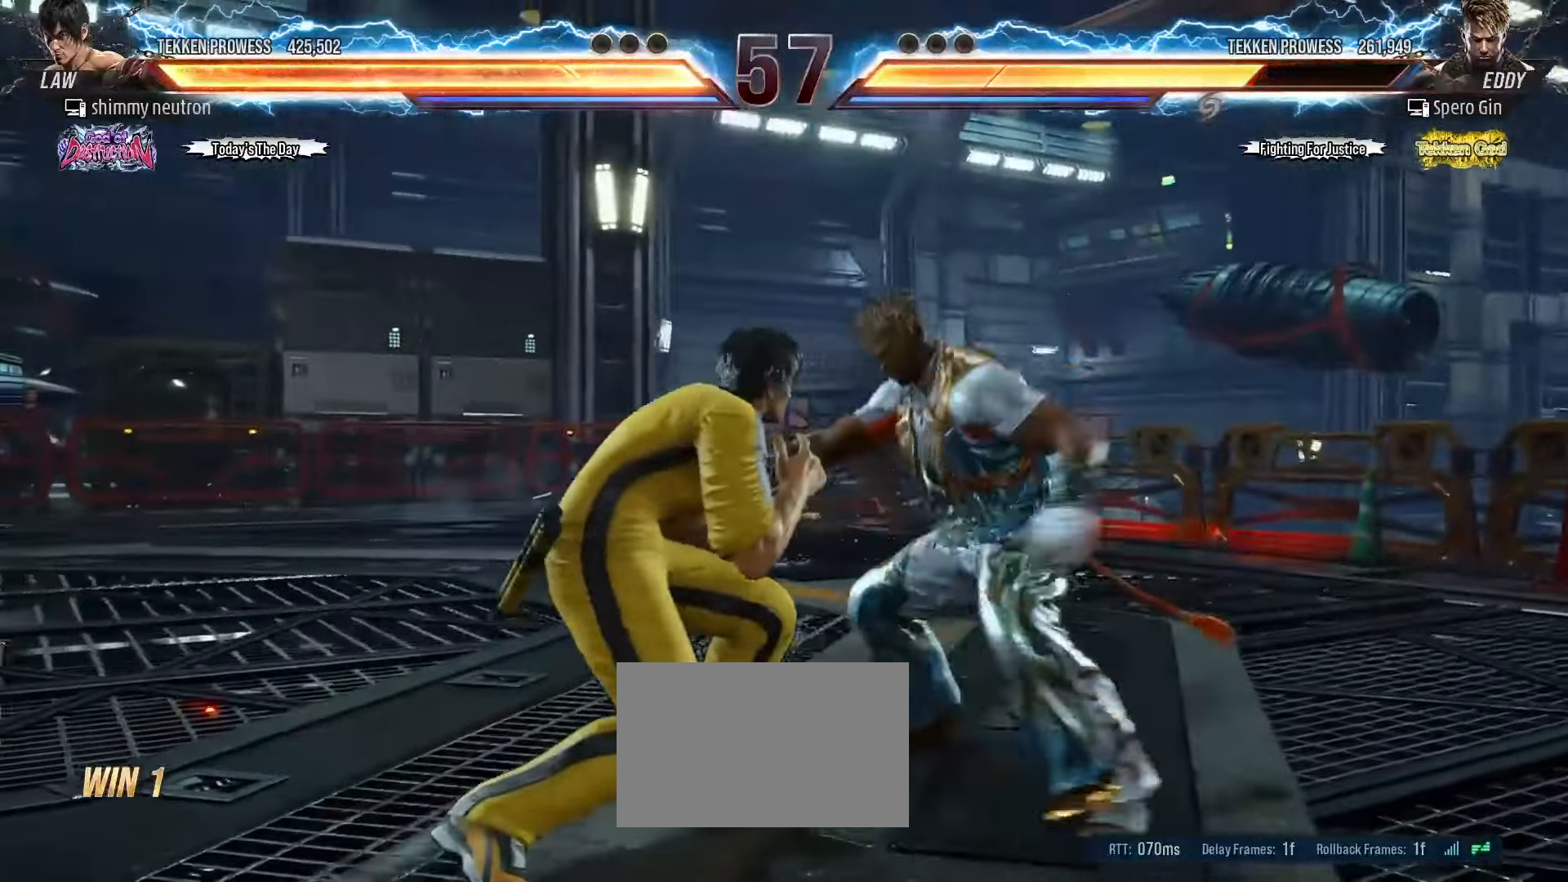
{"buttons": [], "left_stick": "down", "events": [[50, "left_stick", "down-right"], [300, "left_stick", "down"]]}
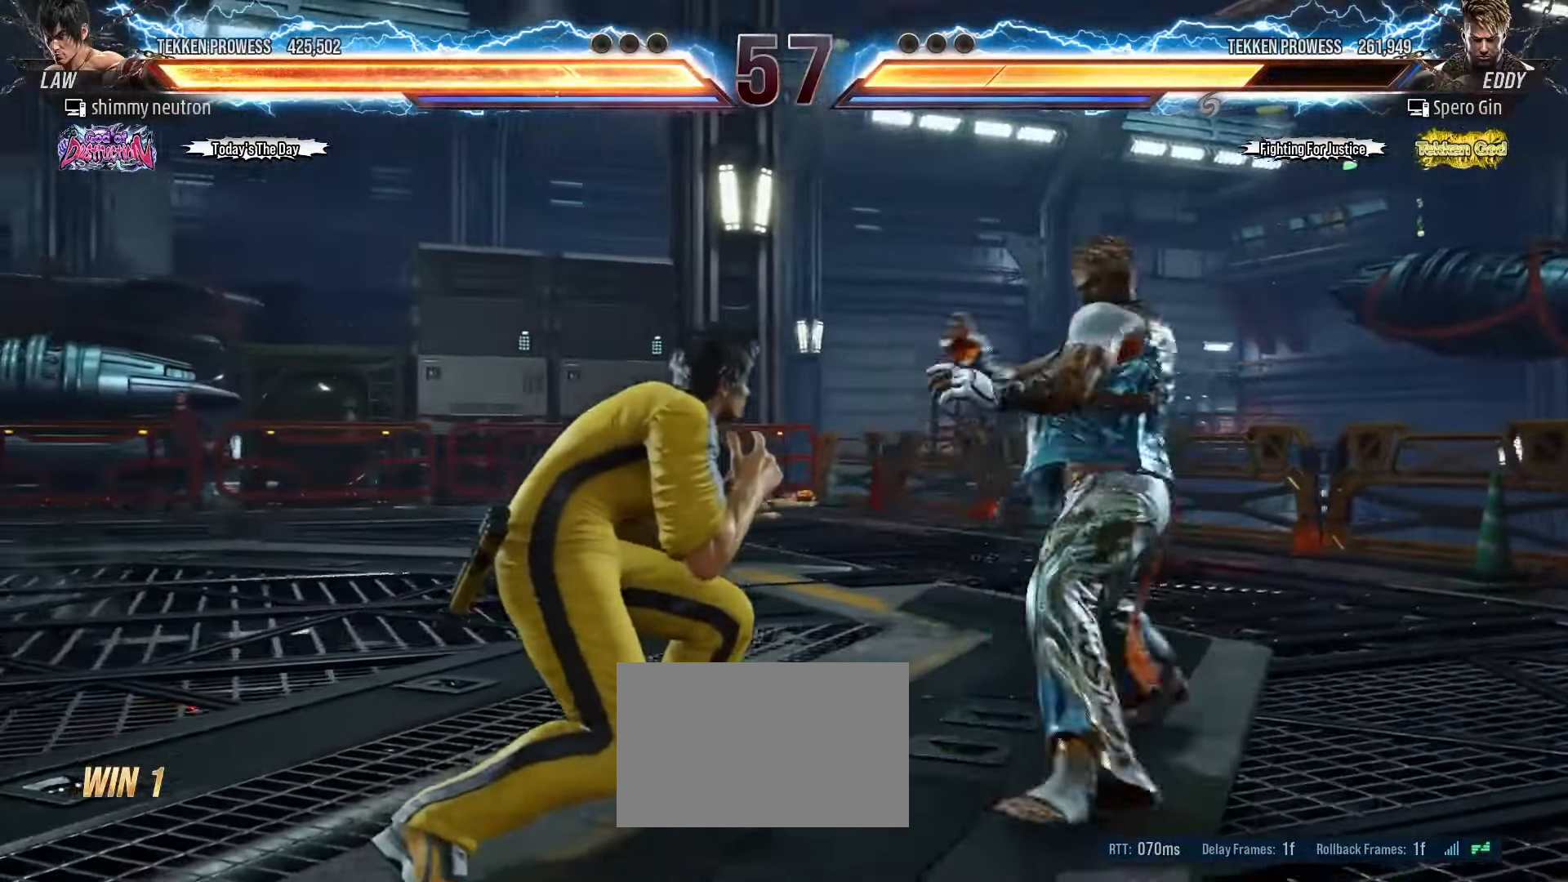
{"buttons": [], "left_stick": "center", "events": [[167, "left_stick", "down-right"], [200, "CROSS", "down"], [283, "CROSS", "up"], [283, "TRIANGLE", "down"], [317, "left_stick", "center"], [383, "SQUARE", "down"], [400, "SQUARE", "up"], [400, "TRIANGLE", "up"]]}
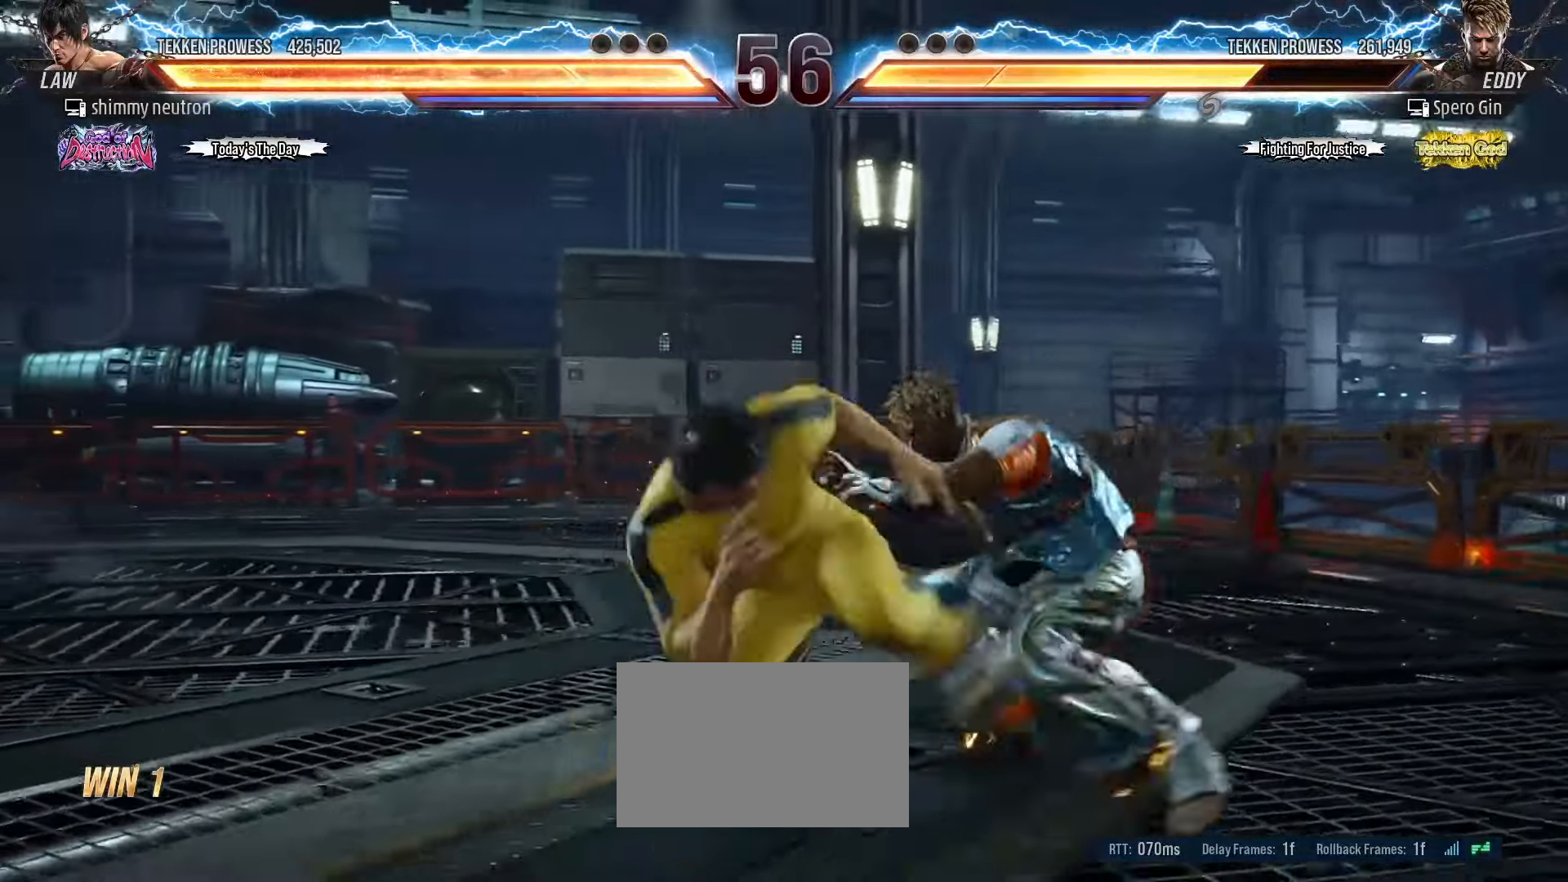
{"buttons": [], "left_stick": "left", "events": [[150, "left_stick", "left"]]}
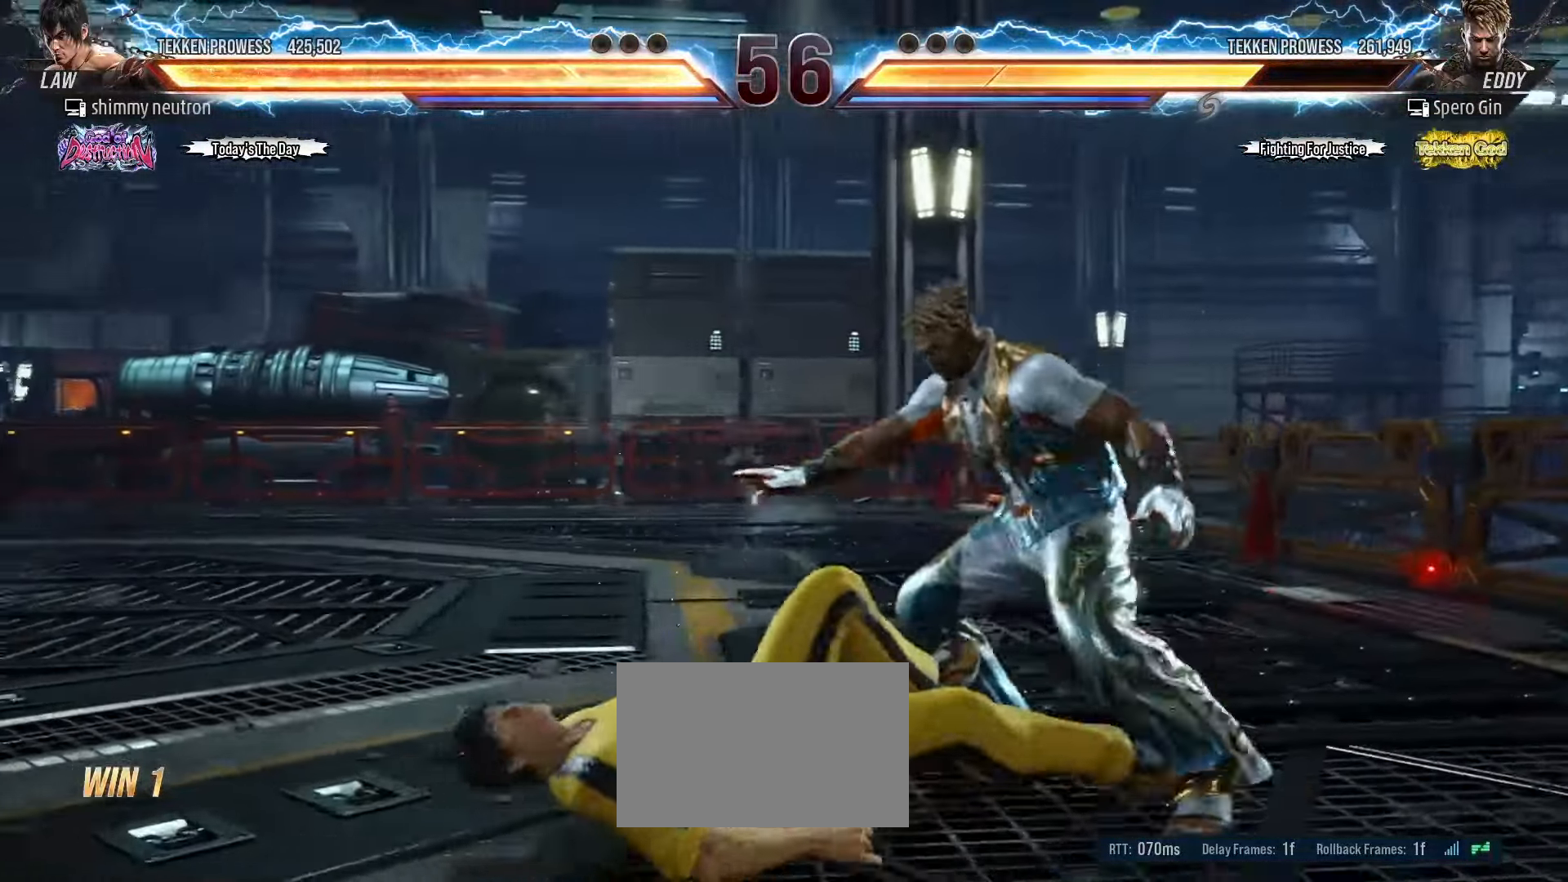
{"buttons": [], "left_stick": "left"}
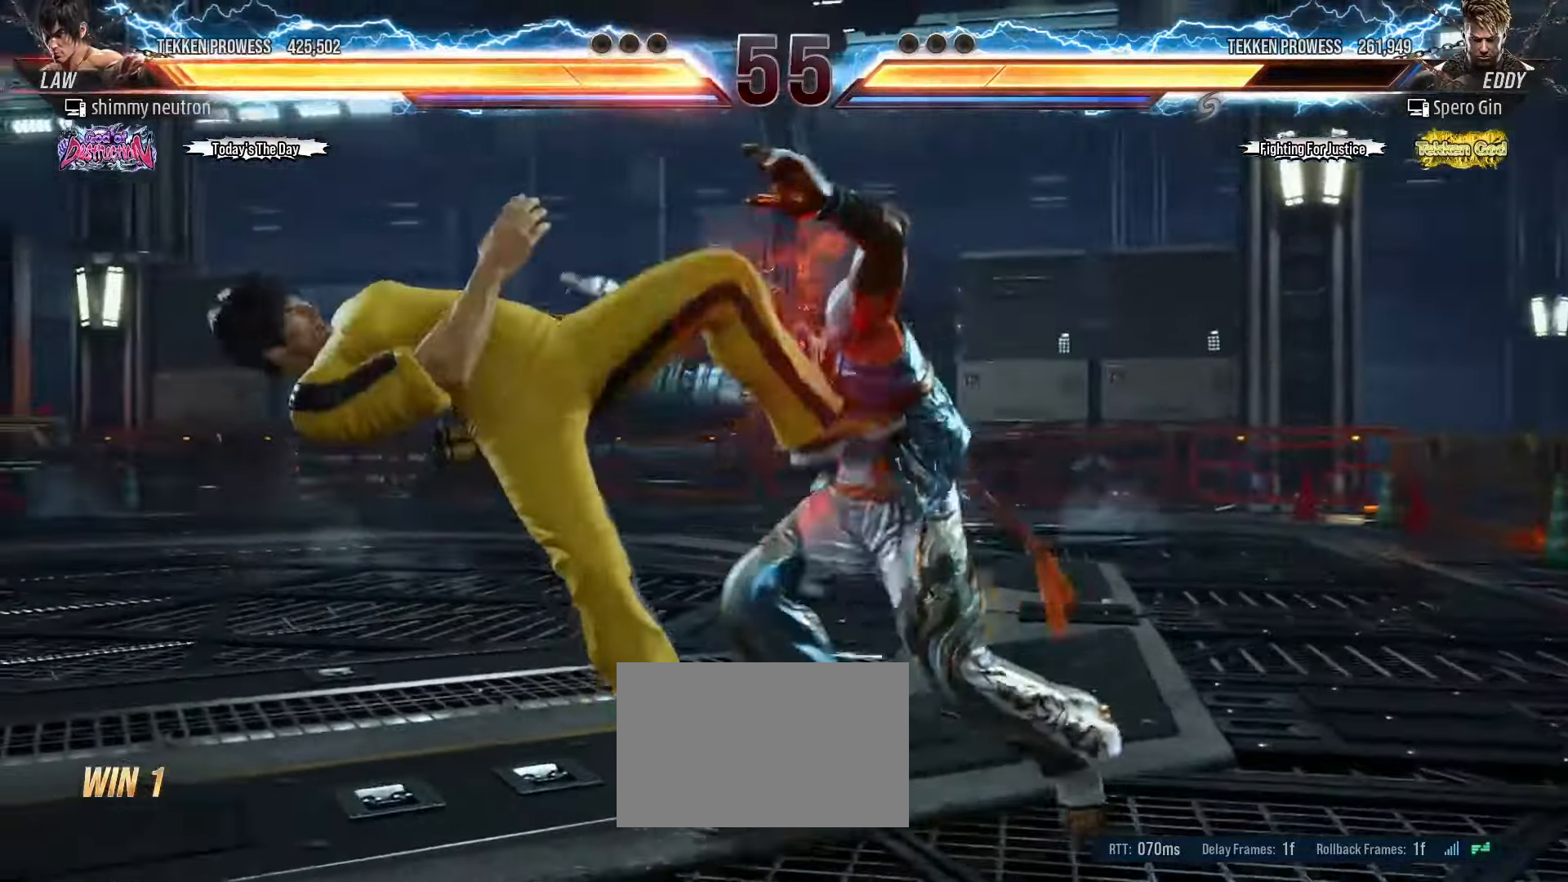
{"buttons": [], "left_stick": "center", "events": [[150, "left_stick", "center"], [167, "SQUARE", "down"], [183, "SQUARE", "up"], [333, "CROSS", "down"], [333, "SQUARE", "down"], [383, "CROSS", "up"], [400, "SQUARE", "up"]]}
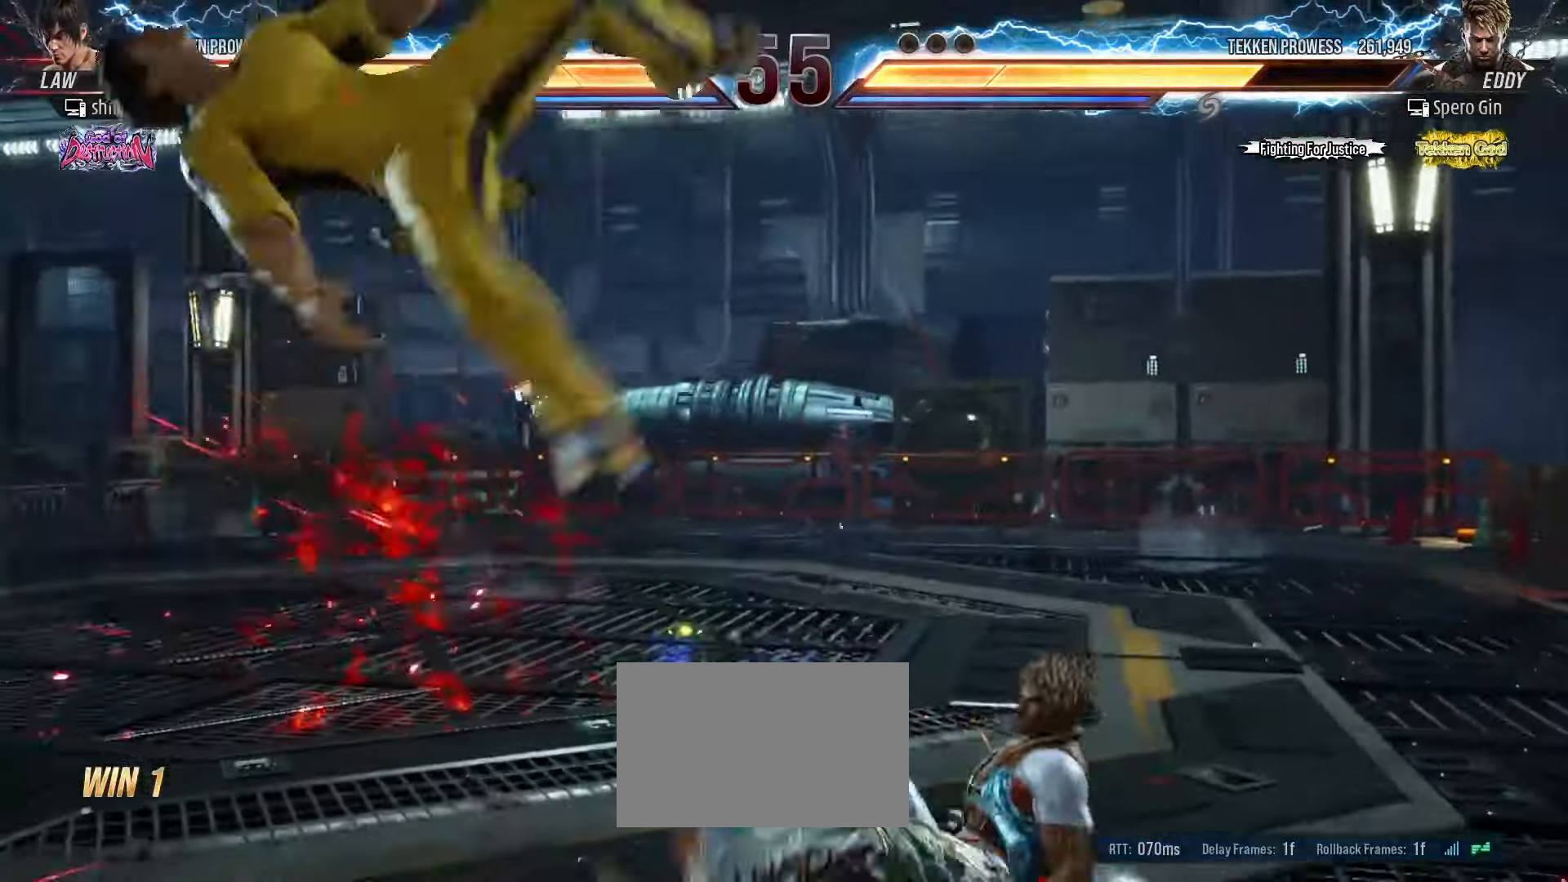
{"buttons": [], "left_stick": "center", "events": [[267, "CROSS", "down"], [333, "CROSS", "up"], [400, "CROSS", "down"], [500, "CROSS", "up"]]}
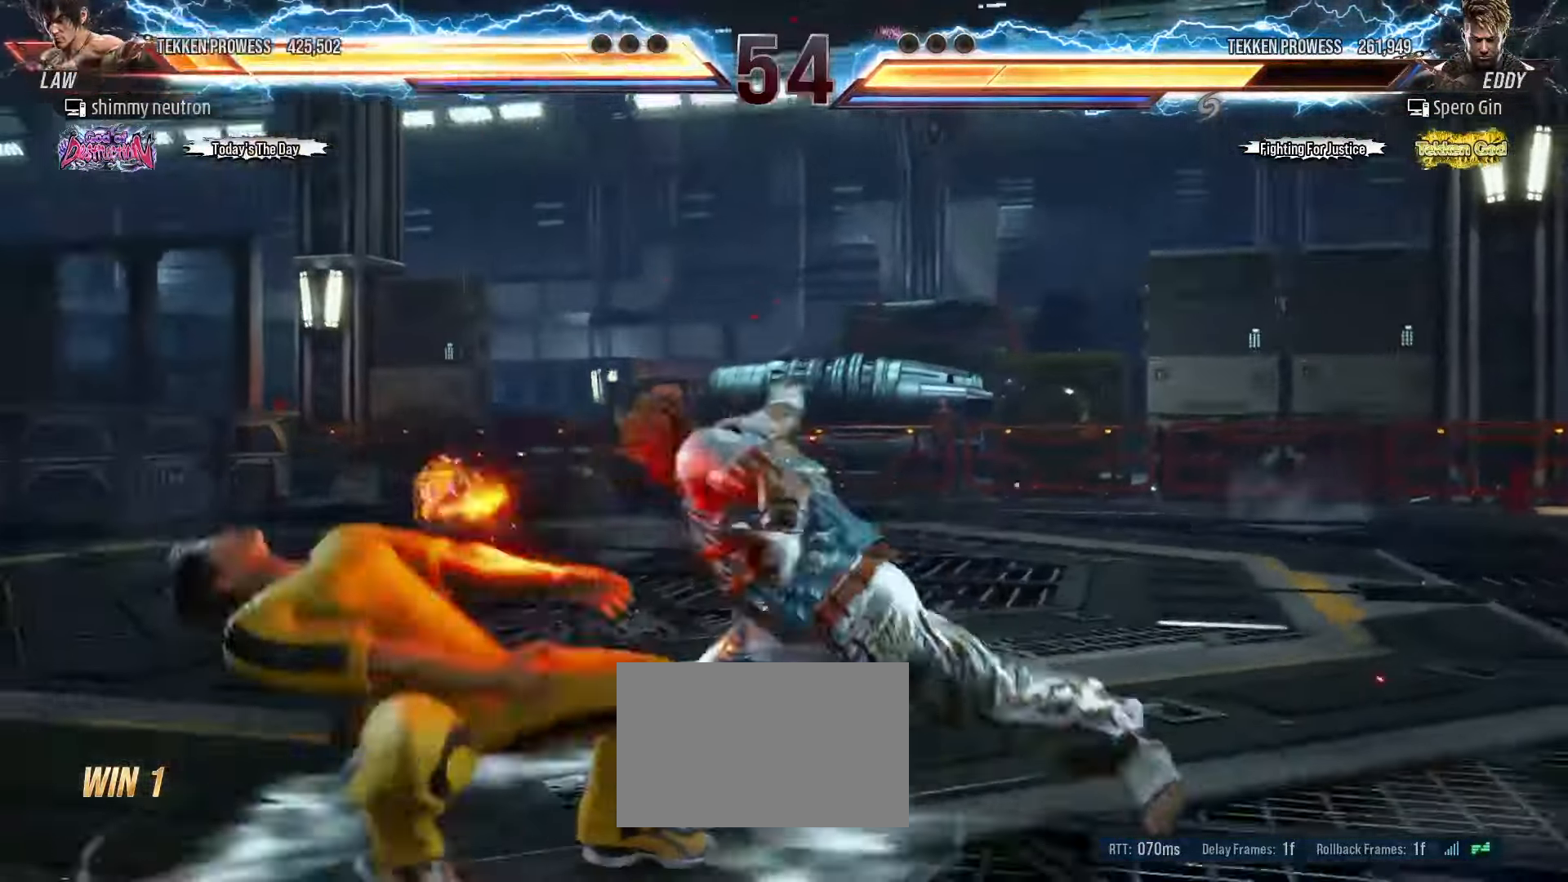
{"buttons": ["CROSS"], "left_stick": "center", "events": [[83, "CROSS", "down"], [167, "CROSS", "up"], [500, "CROSS", "down"]]}
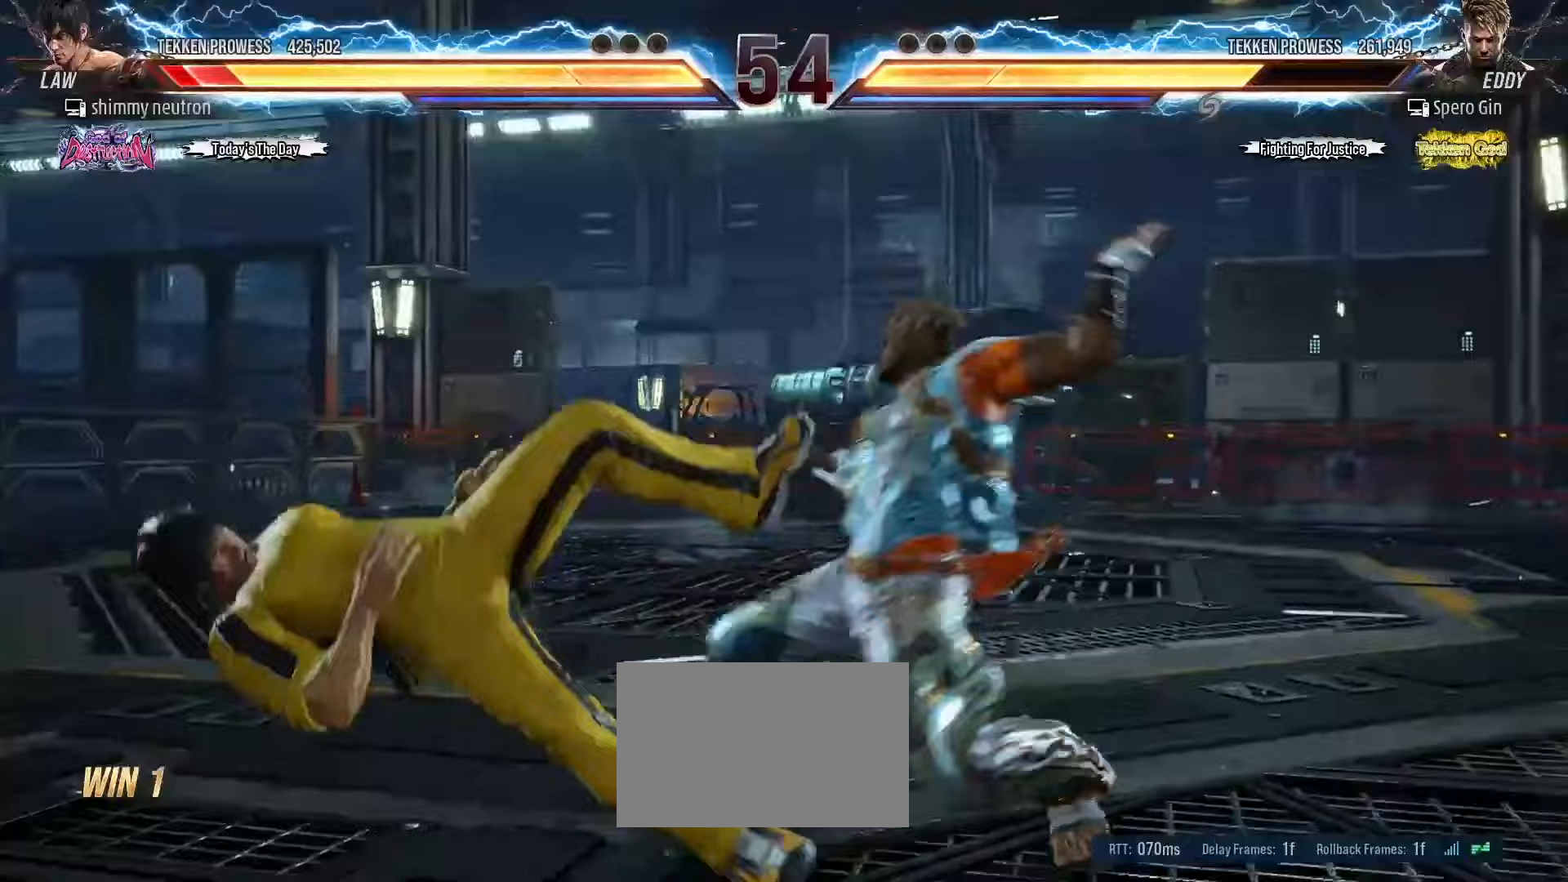
{"buttons": [], "left_stick": "center", "events": [[50, "CROSS", "up"], [167, "CROSS", "down"], [233, "CROSS", "up"], [367, "CROSS", "down"], [450, "CROSS", "up"]]}
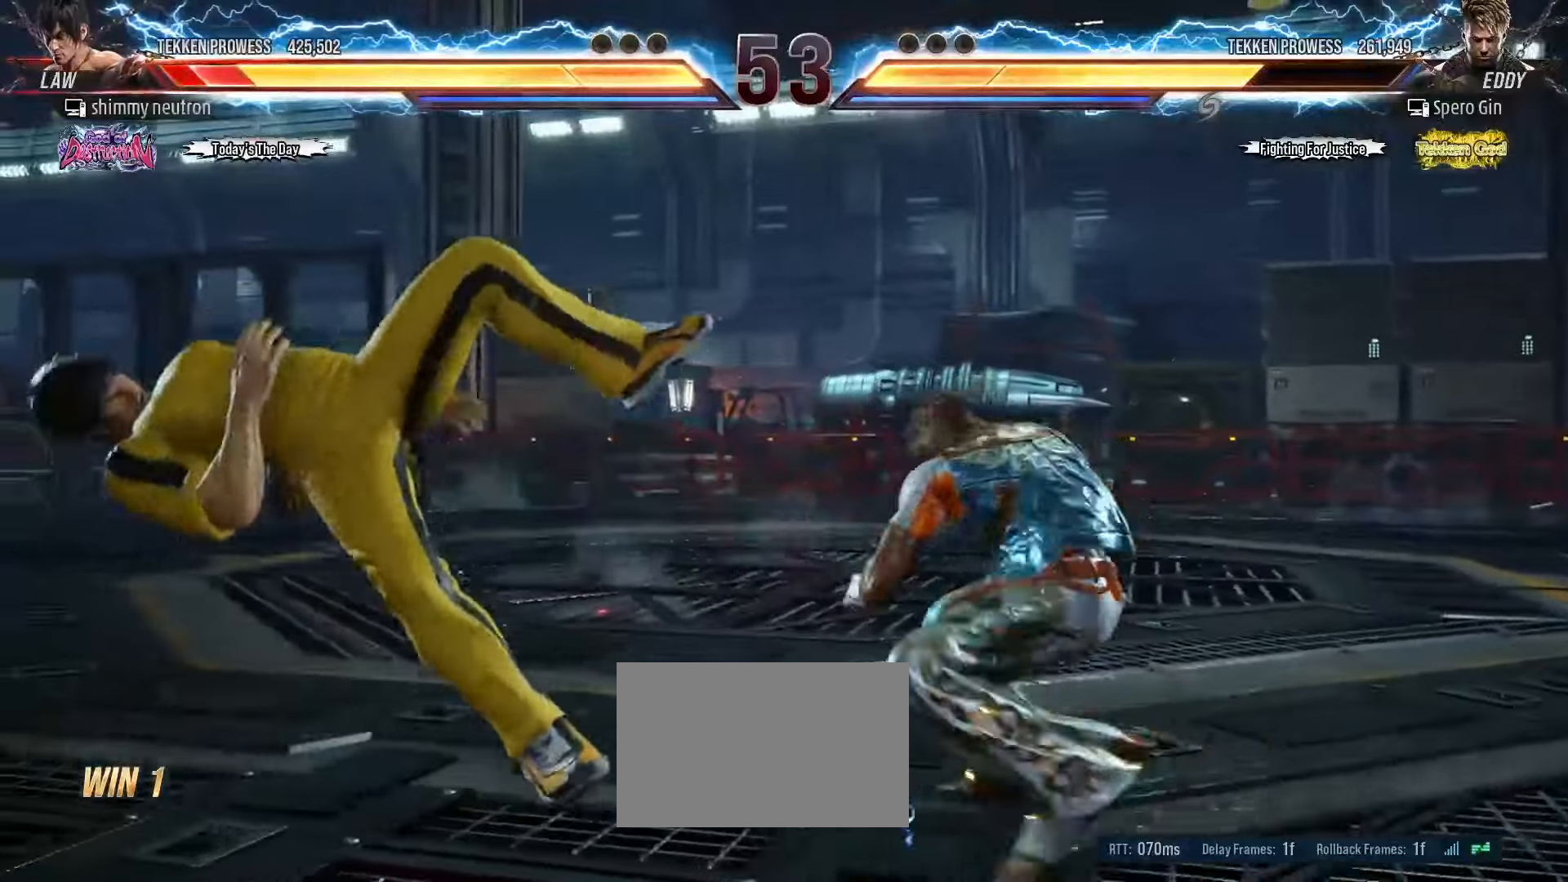
{"buttons": [], "left_stick": "center", "events": [[33, "CROSS", "down"], [83, "CROSS", "up"], [167, "CROSS", "down"], [250, "CROSS", "up"], [317, "CROSS", "down"], [417, "CROSS", "up"]]}
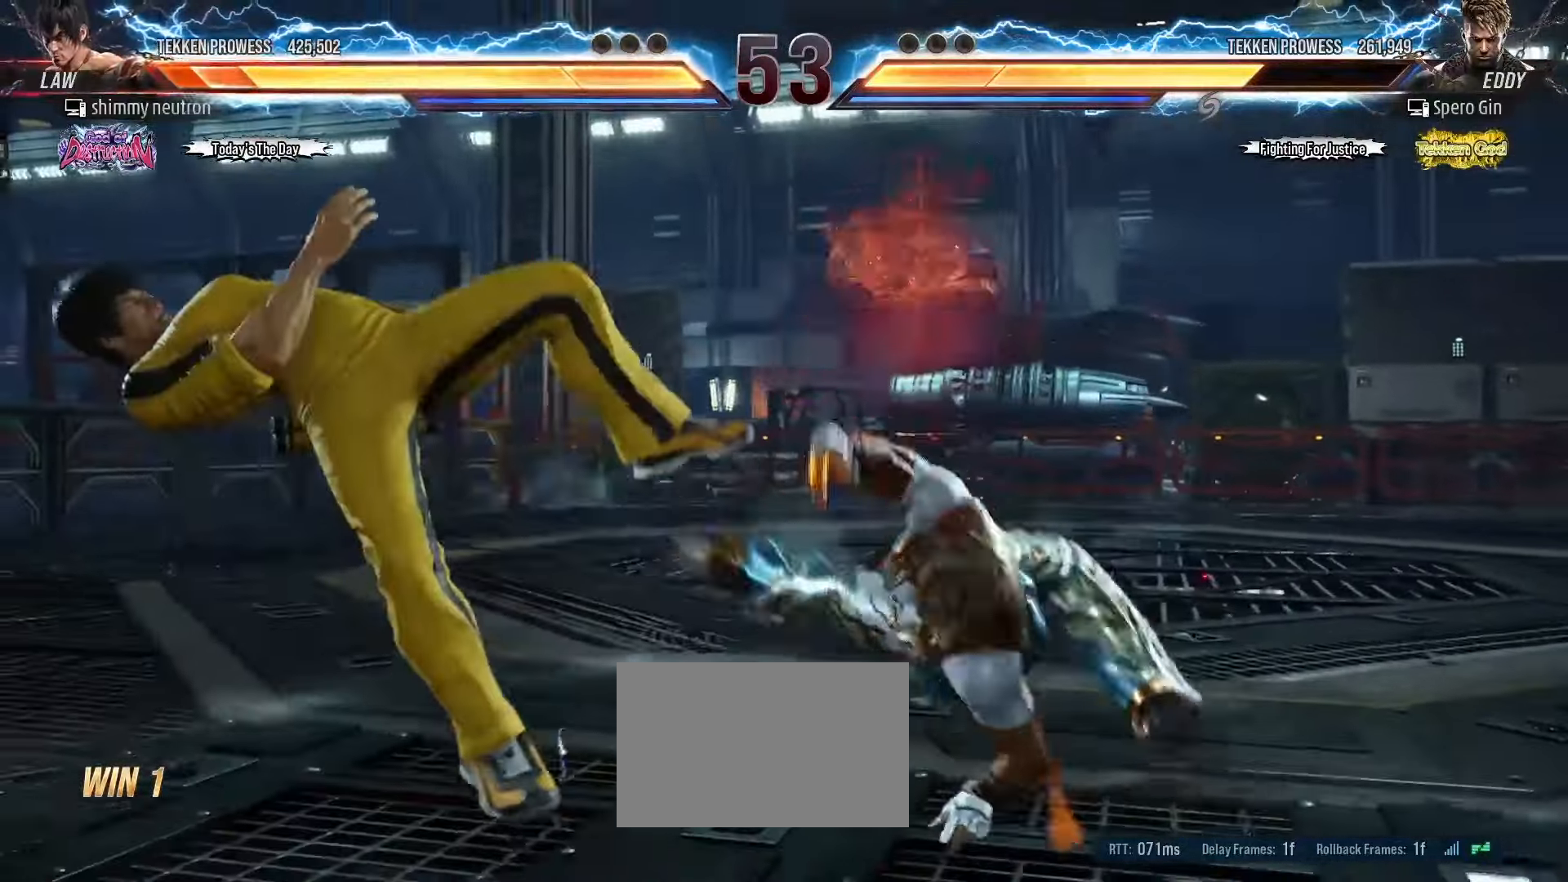
{"buttons": [], "left_stick": "center", "events": []}
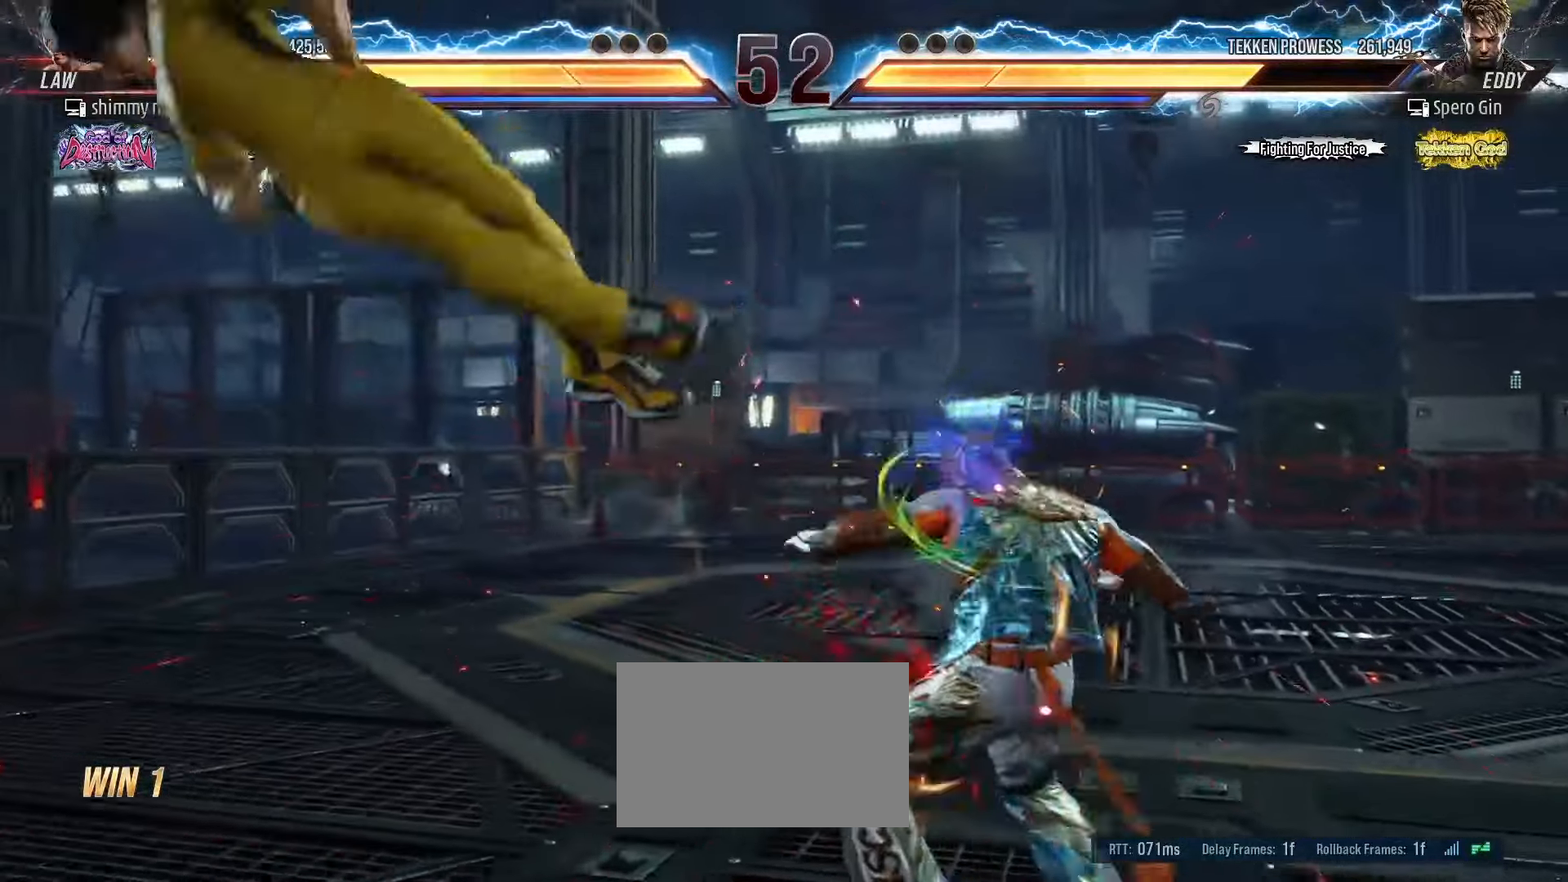
{"buttons": ["SQUARE"], "left_stick": "center", "events": [[200, "SQUARE", "down"], [300, "SQUARE", "up"], [367, "SQUARE", "down"], [450, "SQUARE", "up"], [500, "SQUARE", "down"]]}
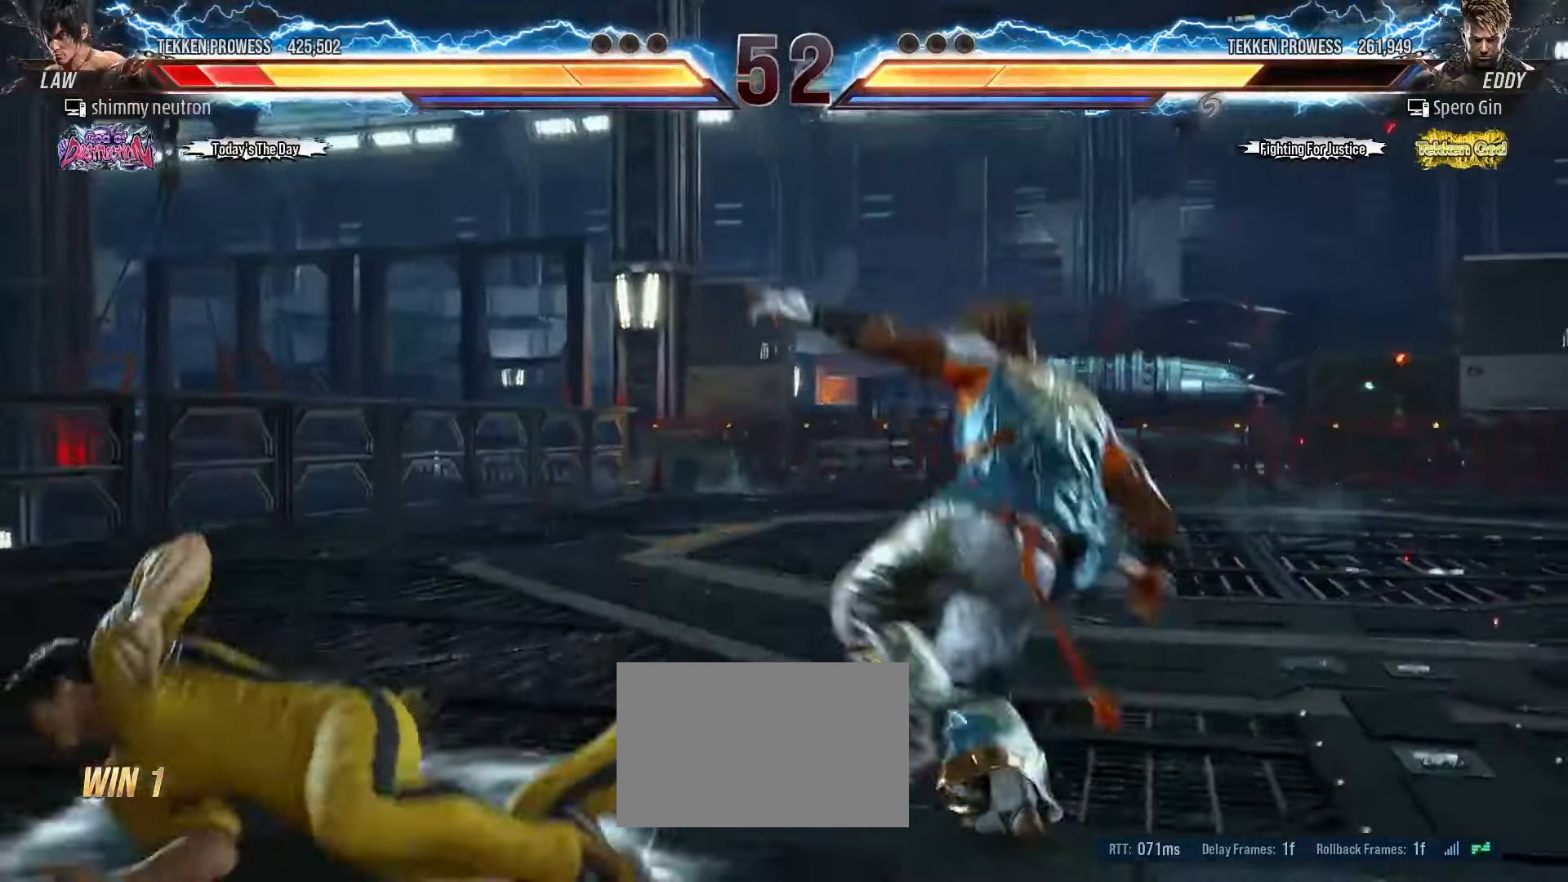
{"buttons": [], "left_stick": "center", "events": [[83, "SQUARE", "up"], [167, "SQUARE", "down"], [267, "SQUARE", "up"]]}
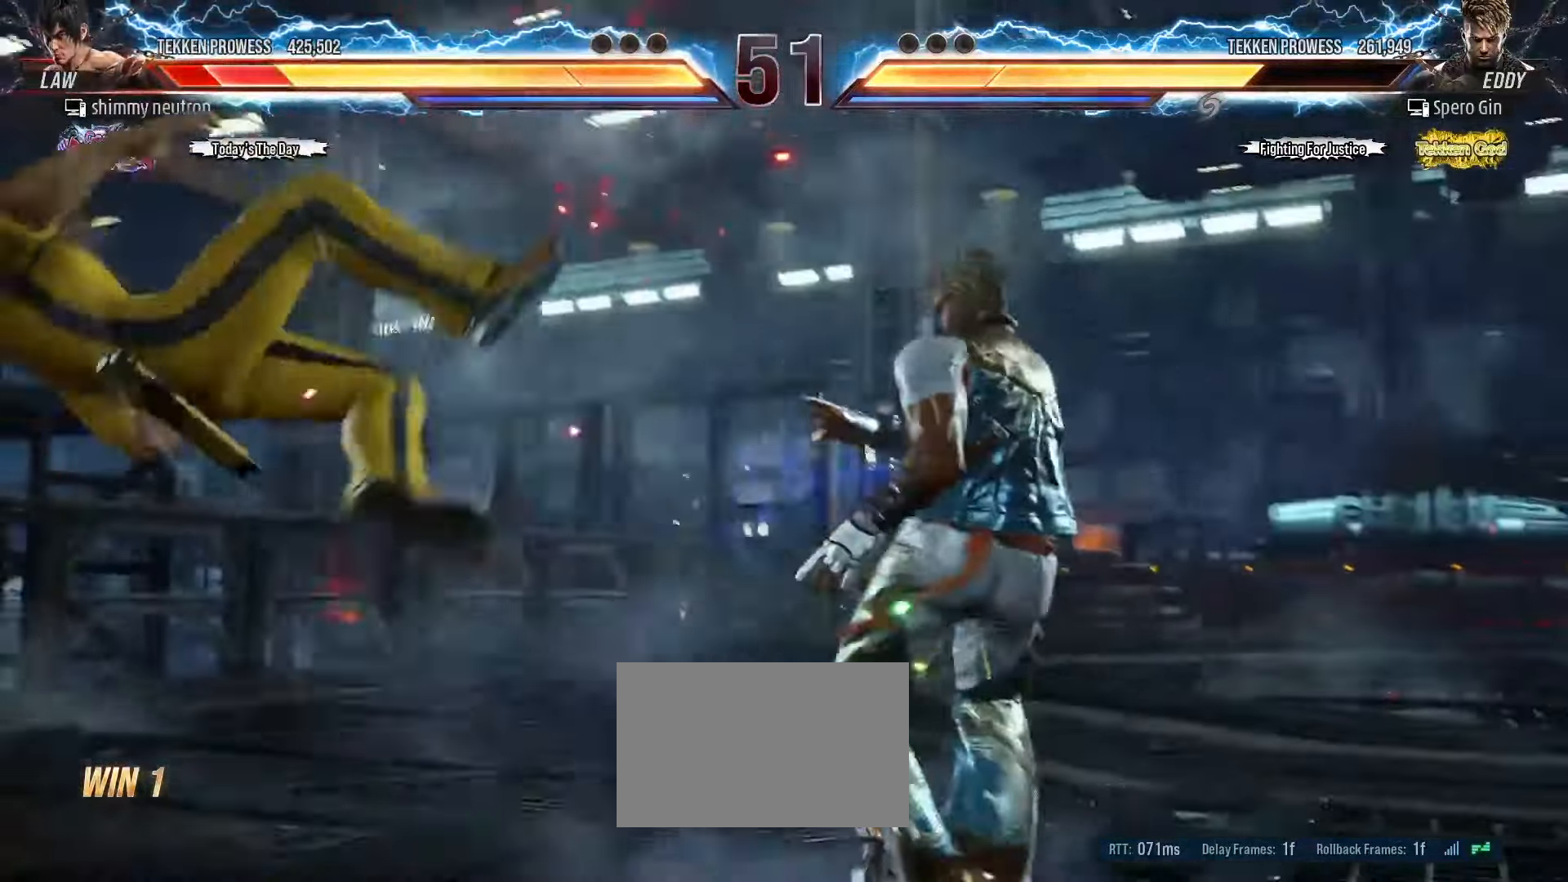
{"buttons": ["SQUARE"], "left_stick": "center", "events": [[167, "SQUARE", "down"], [250, "SQUARE", "up"], [333, "SQUARE", "down"], [433, "SQUARE", "up"], [483, "SQUARE", "down"]]}
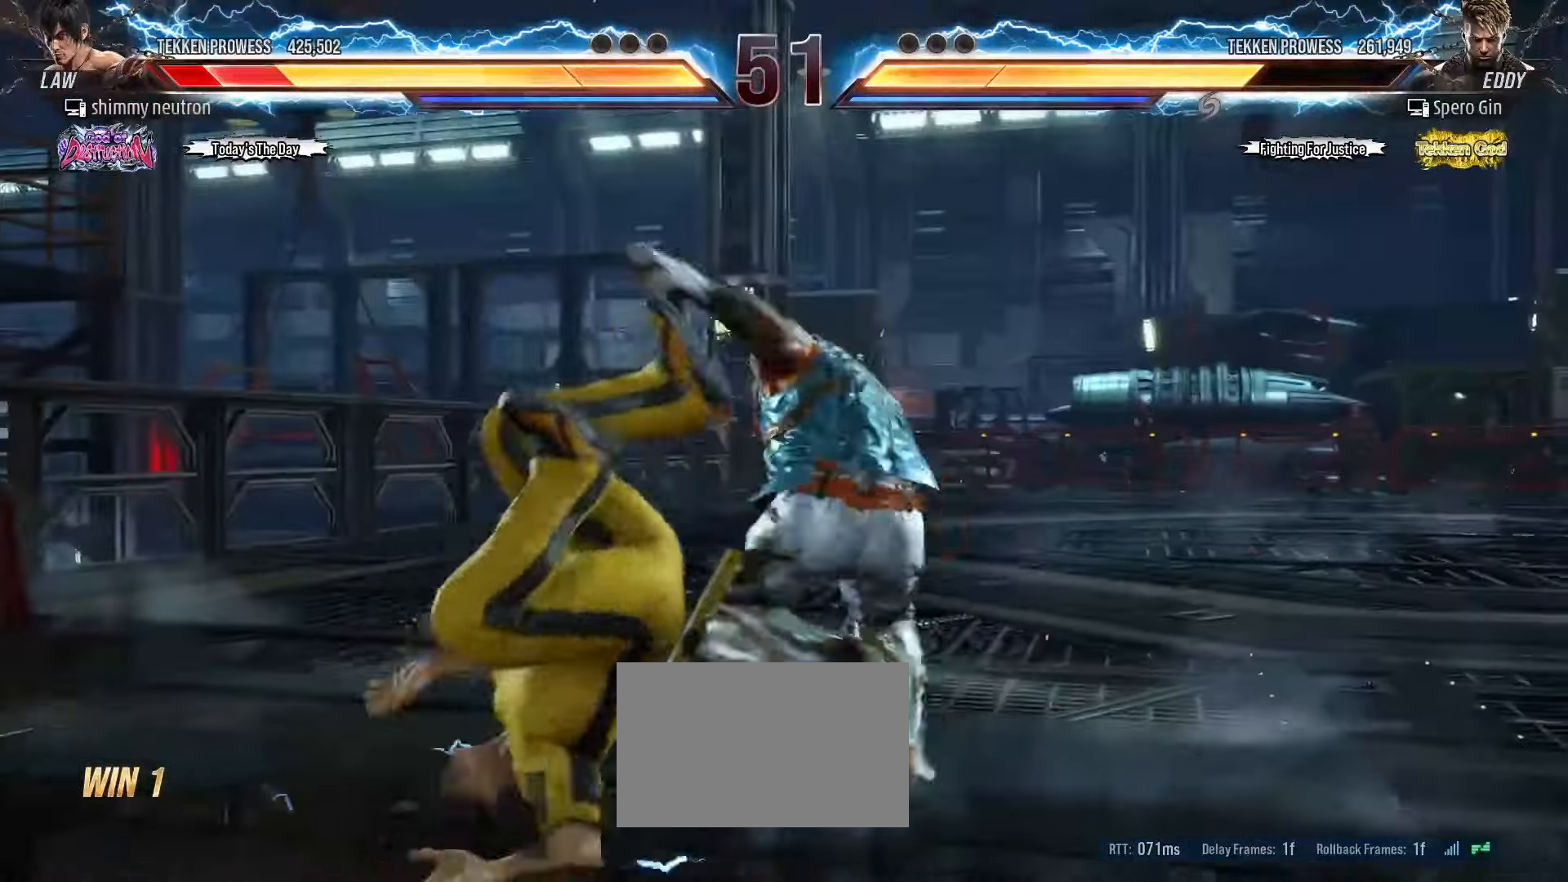
{"buttons": [], "left_stick": "center", "events": [[100, "SQUARE", "up"], [150, "SQUARE", "down"], [317, "SQUARE", "up"]]}
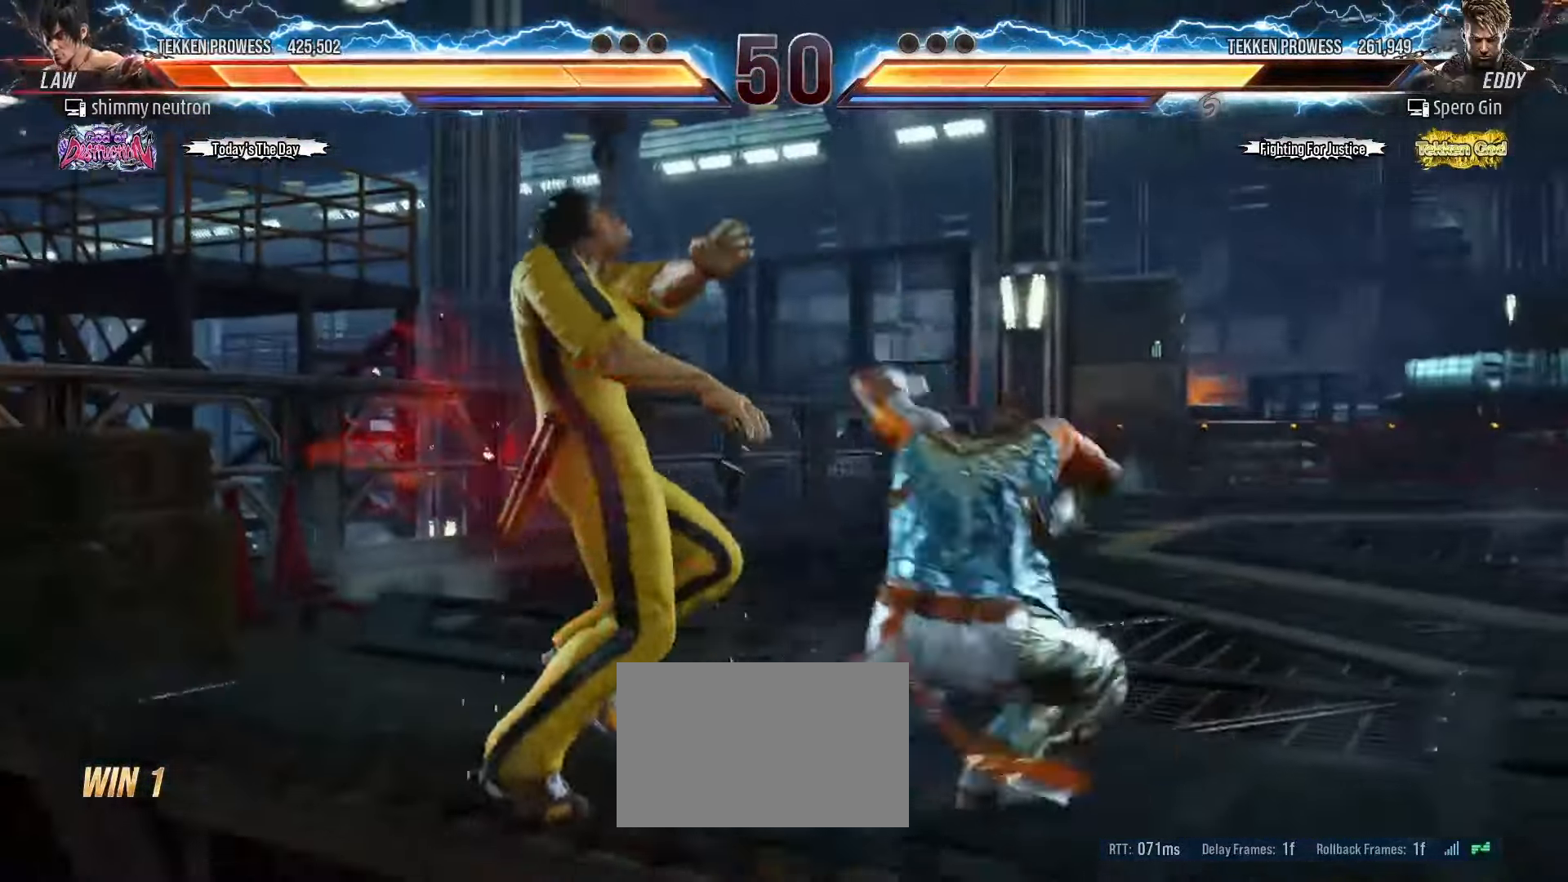
{"buttons": [], "left_stick": "center", "events": [[150, "SQUARE", "down"], [217, "SQUARE", "up"], [267, "SQUARE", "down"], [350, "SQUARE", "up"], [400, "SQUARE", "down"], [483, "SQUARE", "up"]]}
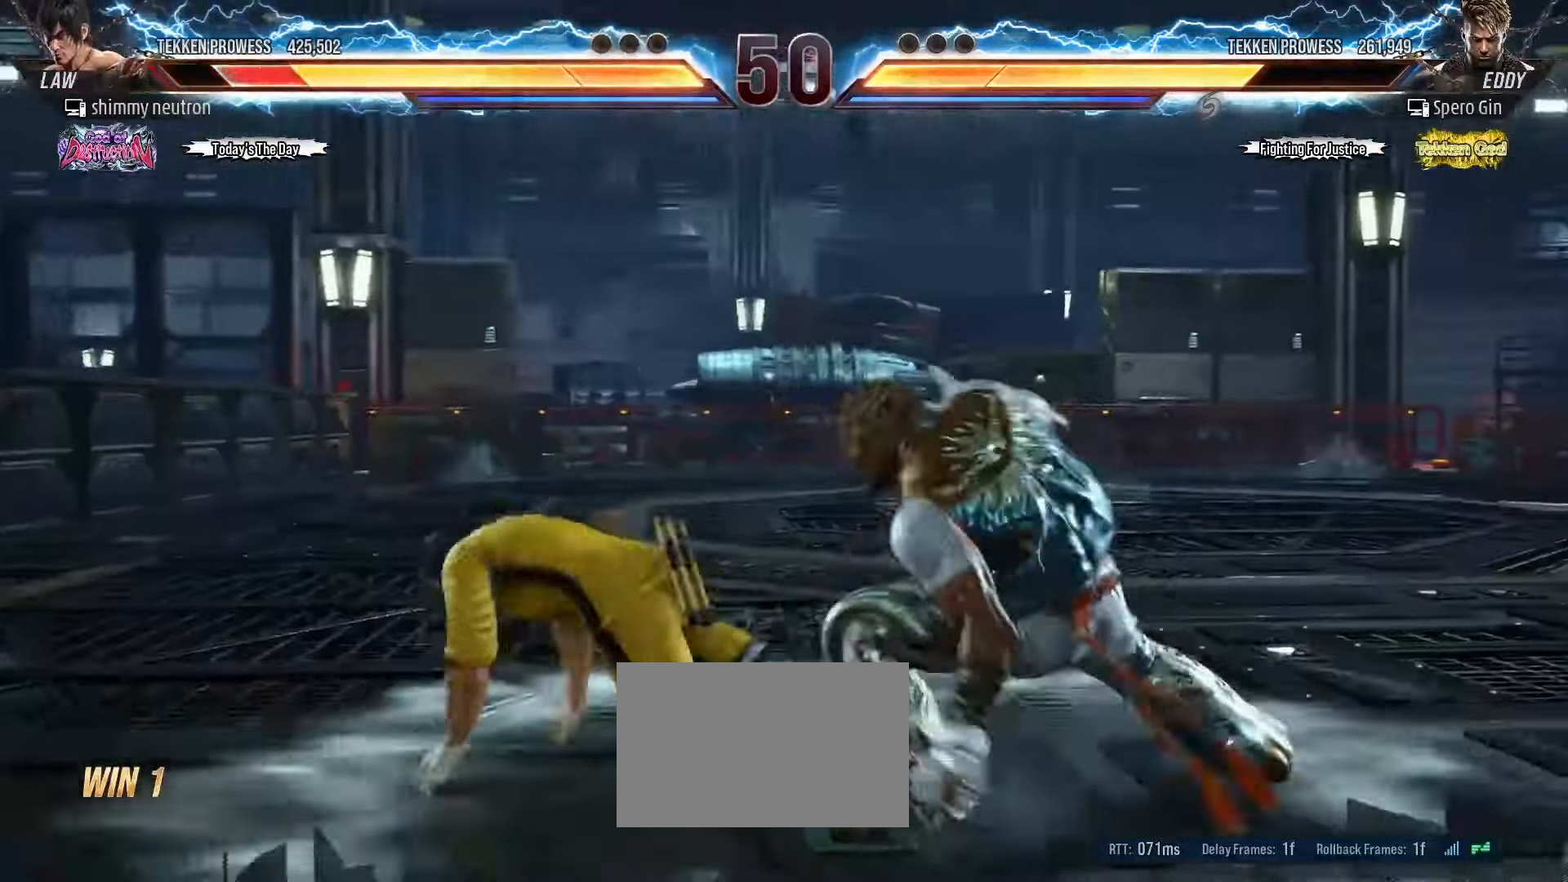
{"buttons": [], "left_stick": "center", "events": [[150, "SQUARE", "down"], [217, "SQUARE", "up"], [267, "SQUARE", "down"], [333, "SQUARE", "up"]]}
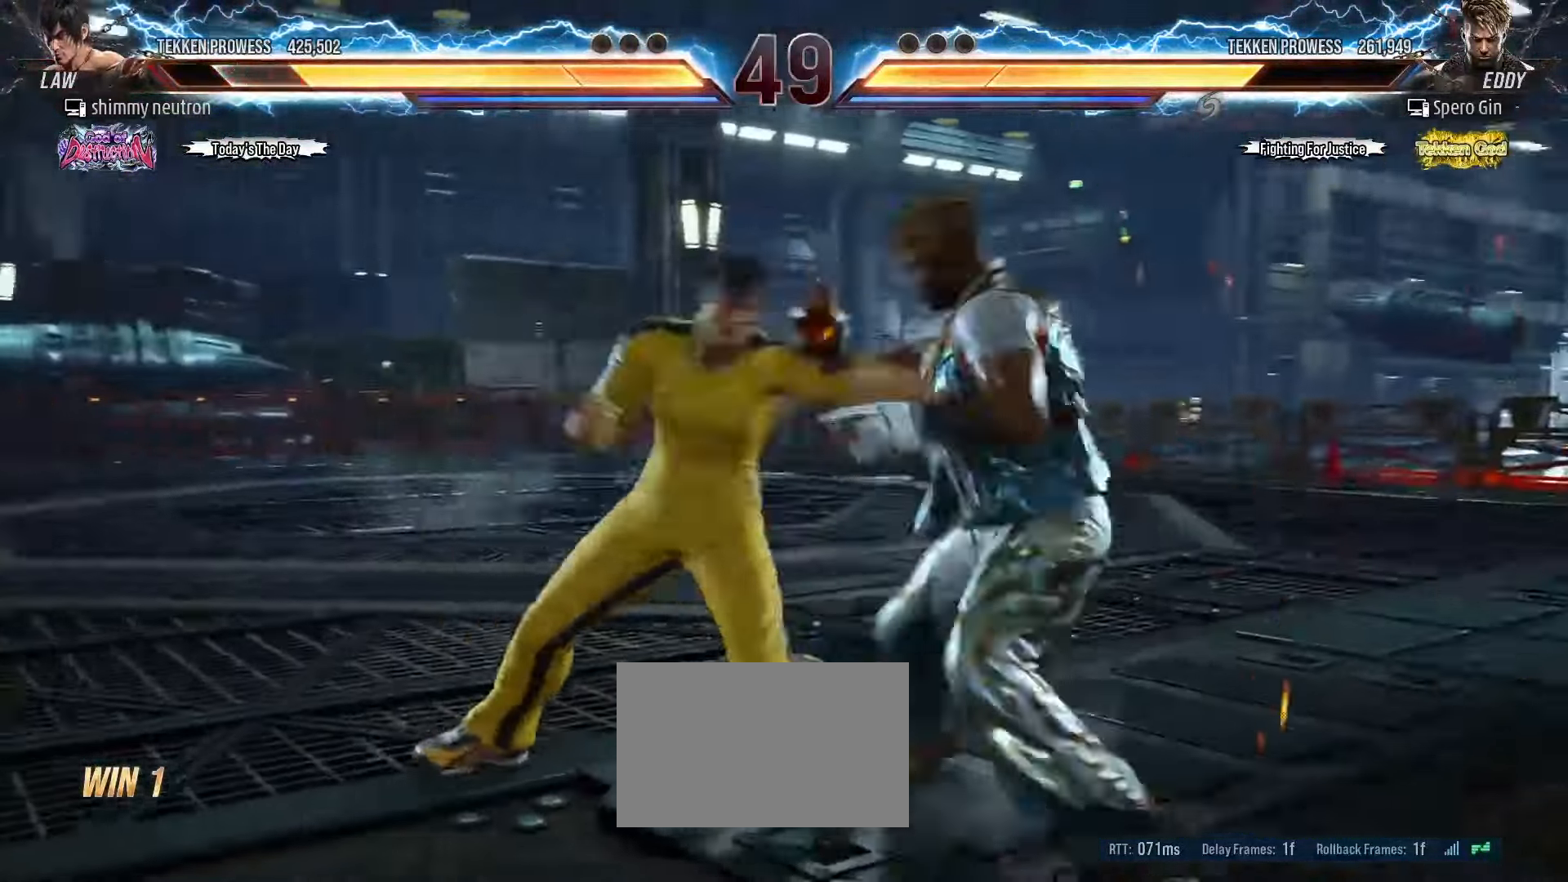
{"buttons": [], "left_stick": "down", "events": [[267, "left_stick", "up"], [333, "left_stick", "center"], [500, "left_stick", "down"]]}
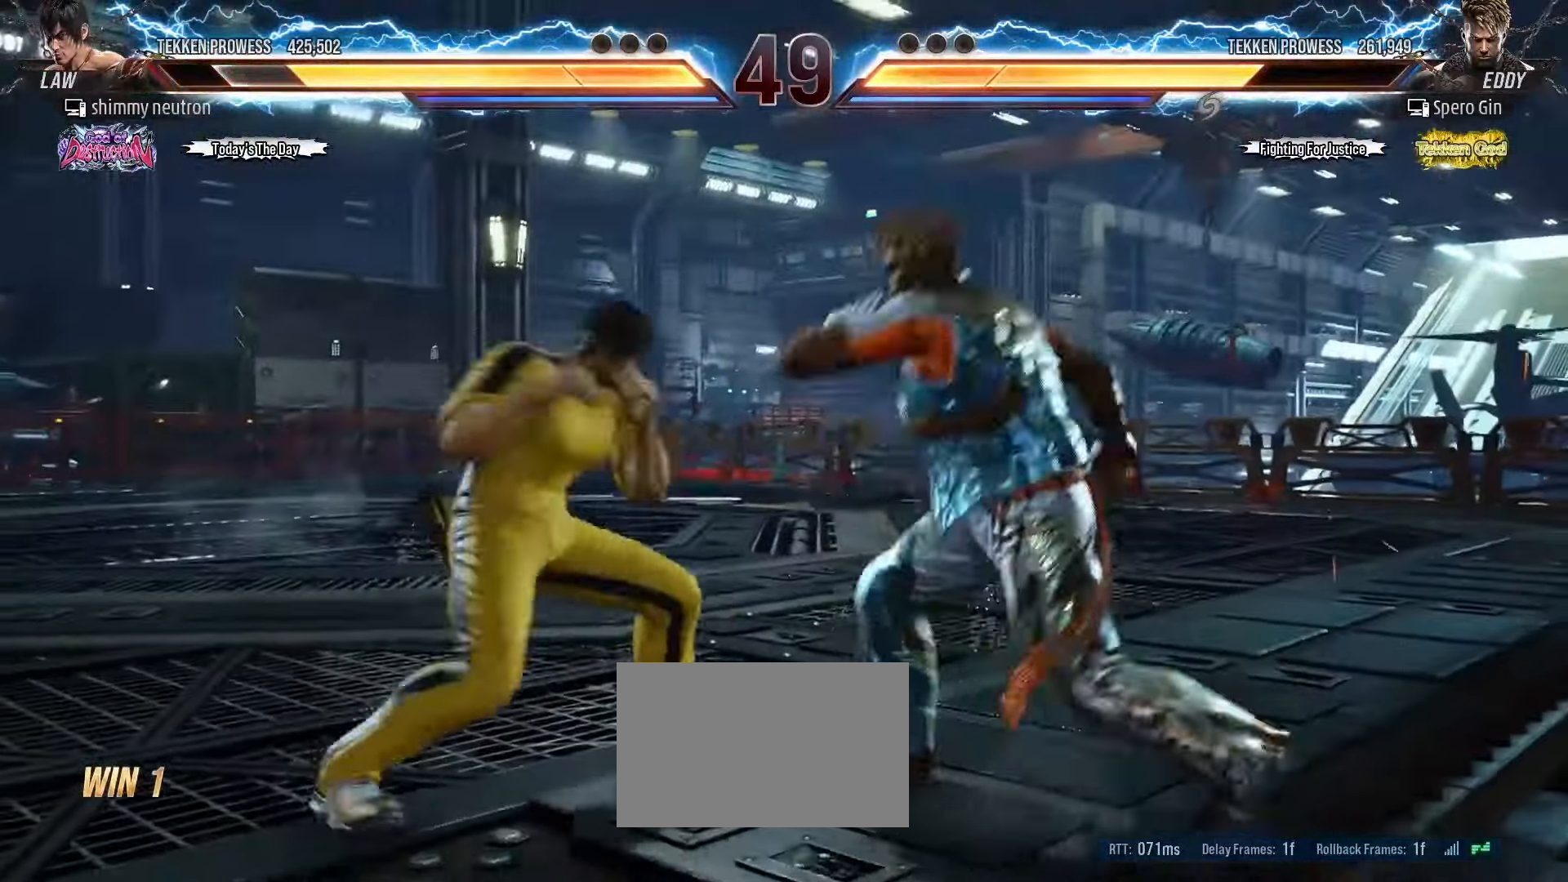
{"buttons": [], "left_stick": "left", "events": [[33, "left_stick", "down-left"], [217, "left_stick", "left"]]}
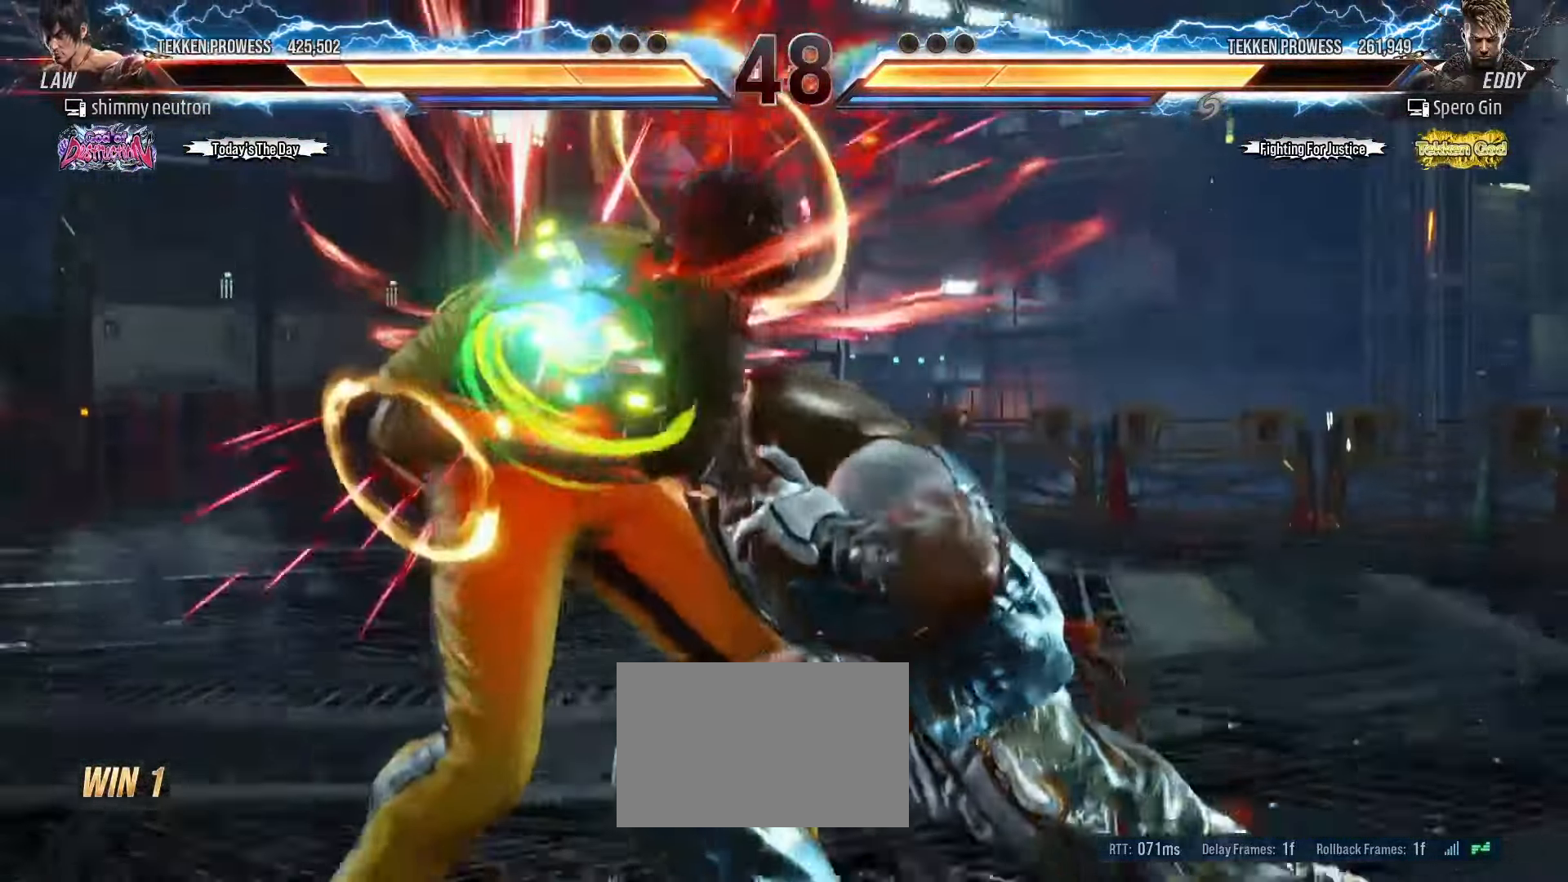
{"buttons": [], "left_stick": "left"}
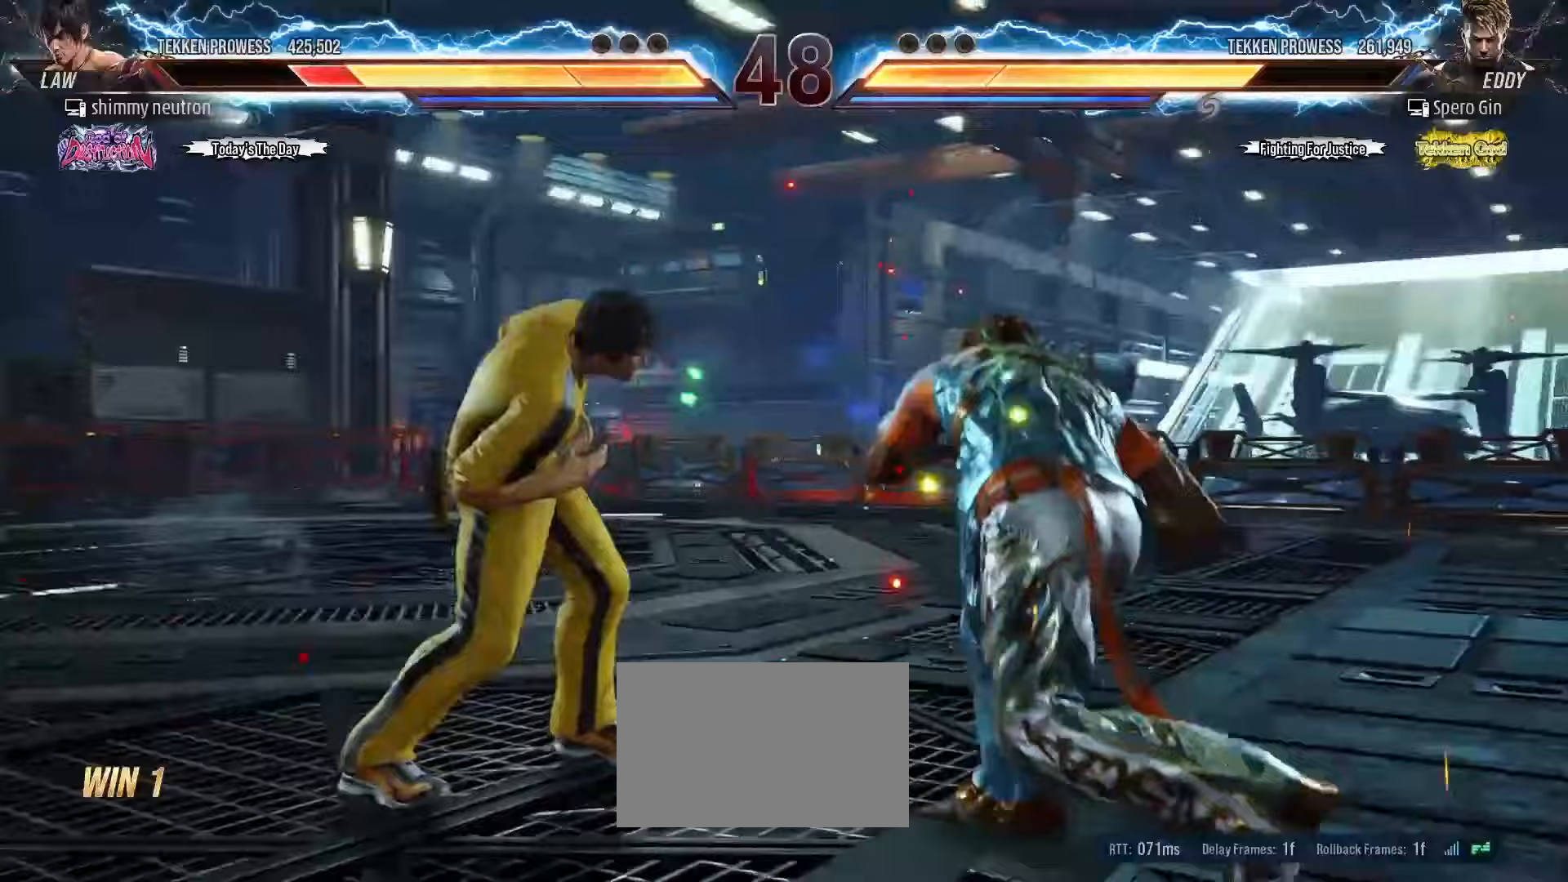
{"buttons": [], "left_stick": "left", "events": []}
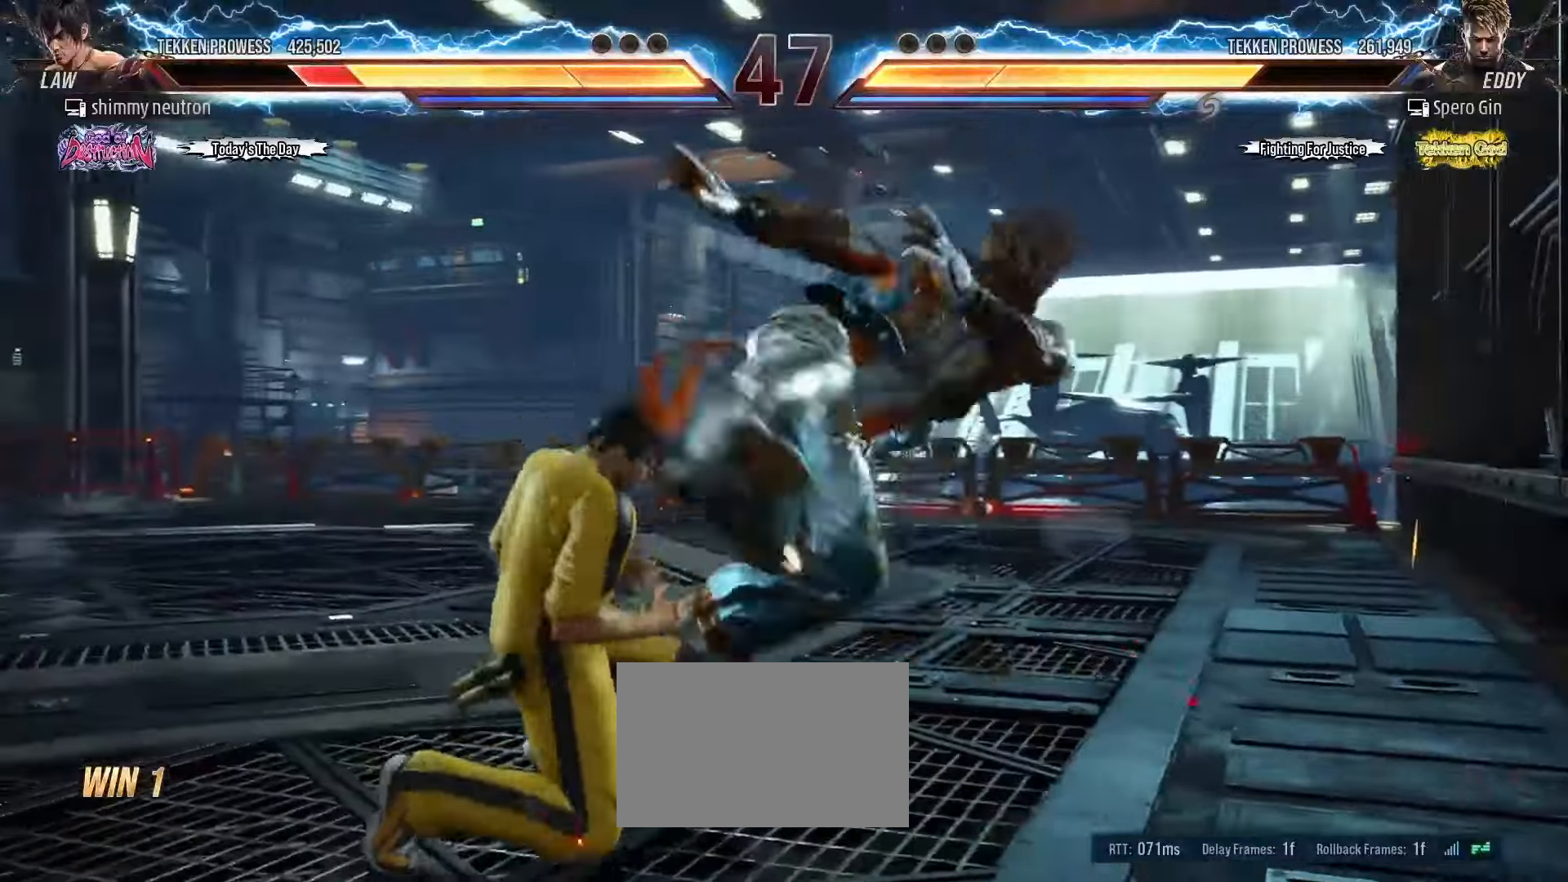
{"buttons": [], "left_stick": "left", "events": []}
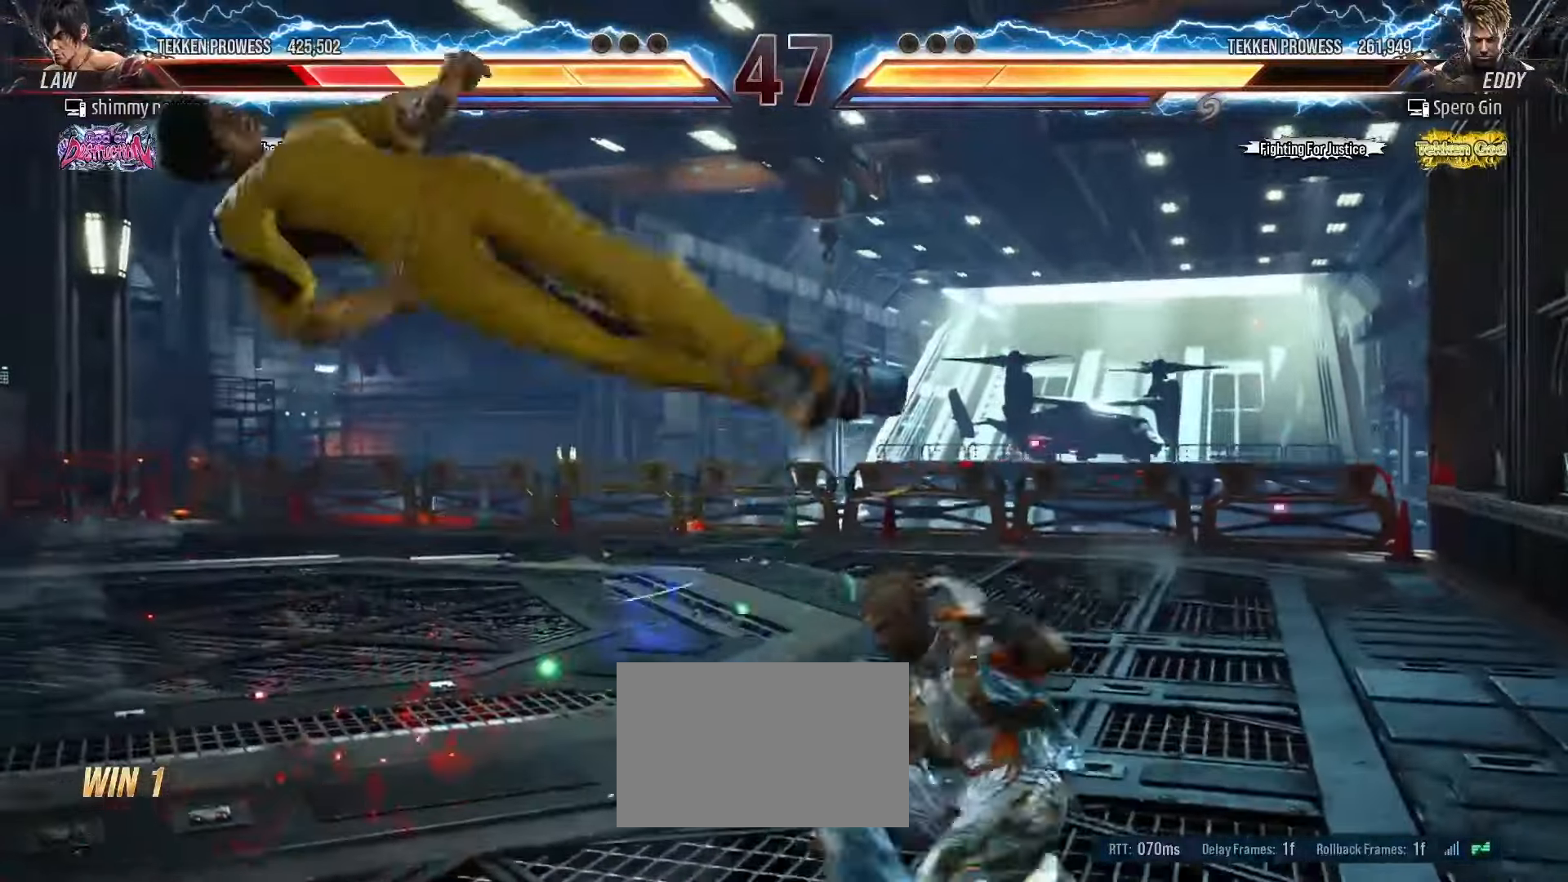
{"buttons": [], "left_stick": "center"}